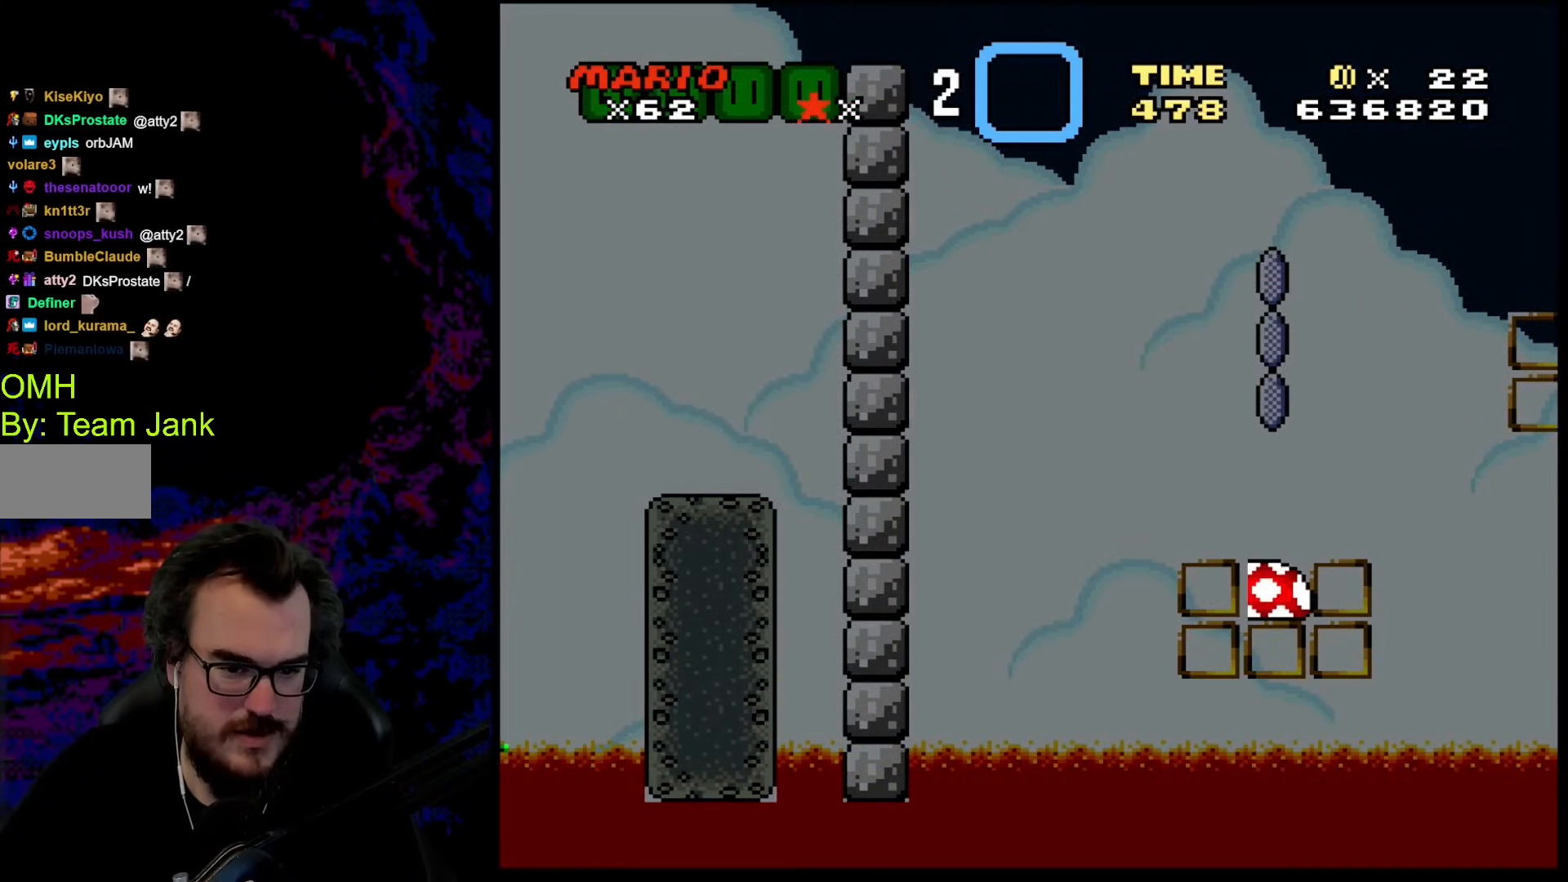
Gameplay with a controller (Nintendo layout); each line is a JSON object with the inputs held at the frame after it. "events" lists button and stick changes between this image and that frame as [ms after this image, input, new state], when the widget could be followed in between. Not read: L3 R3.
{"buttons": [], "events": []}
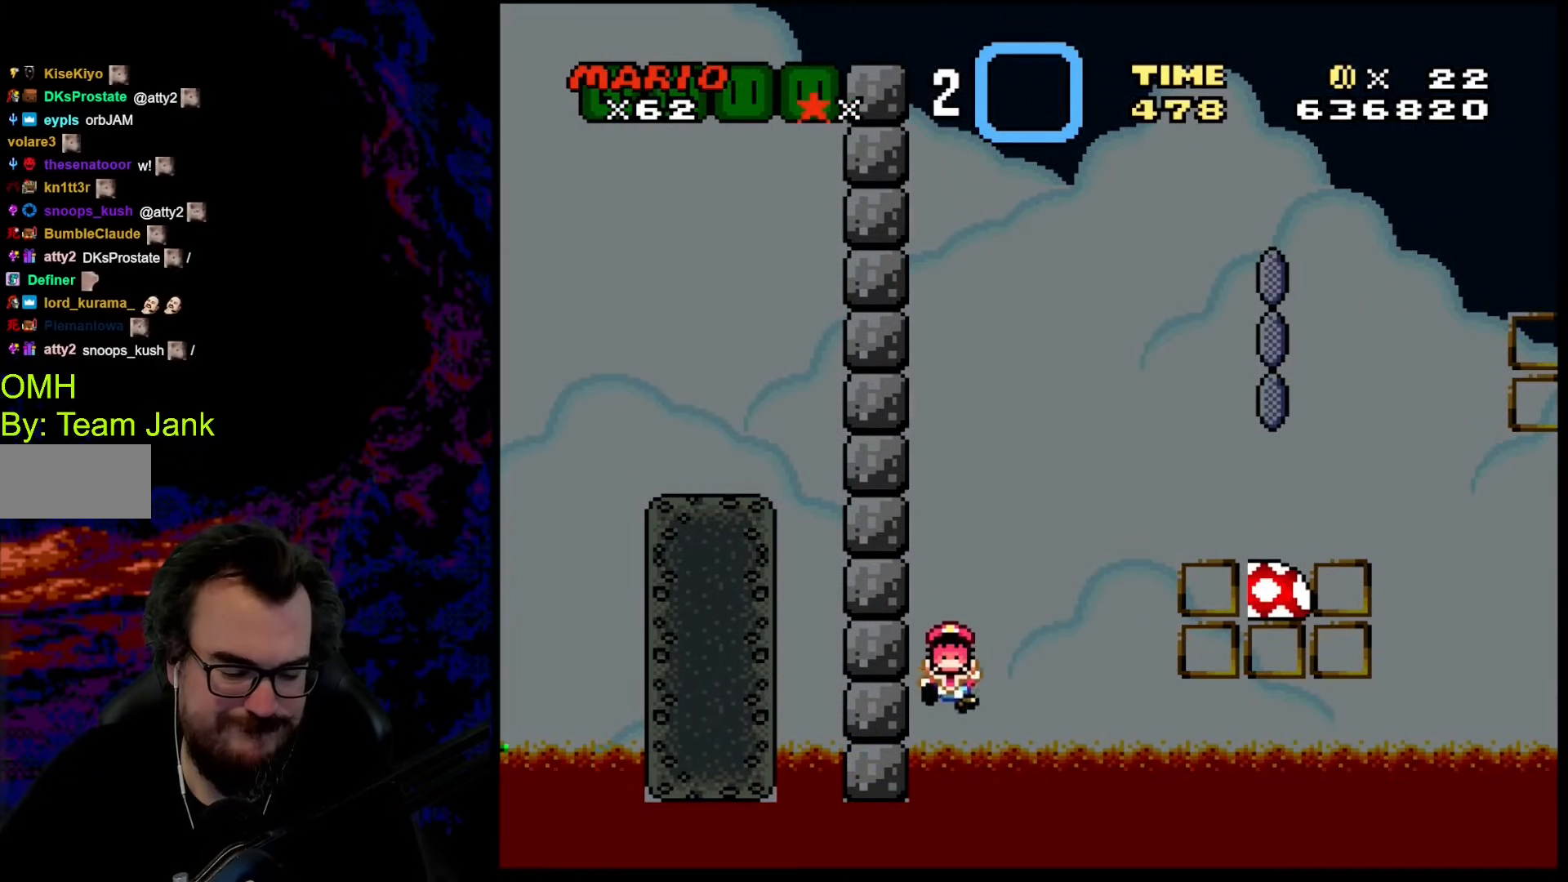
{"buttons": [], "events": []}
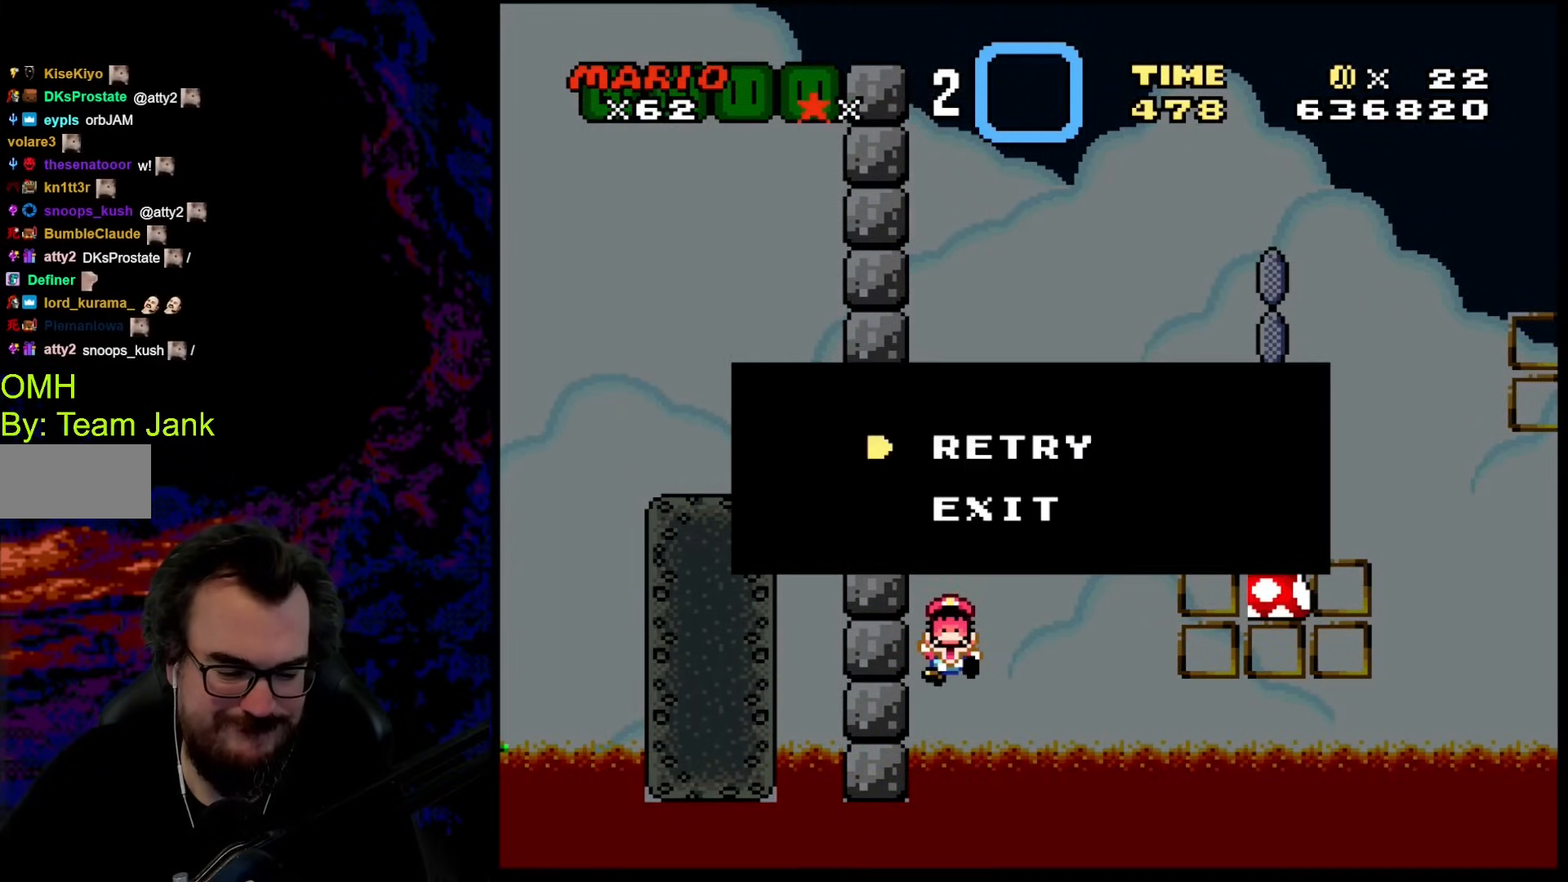
{"buttons": [], "events": []}
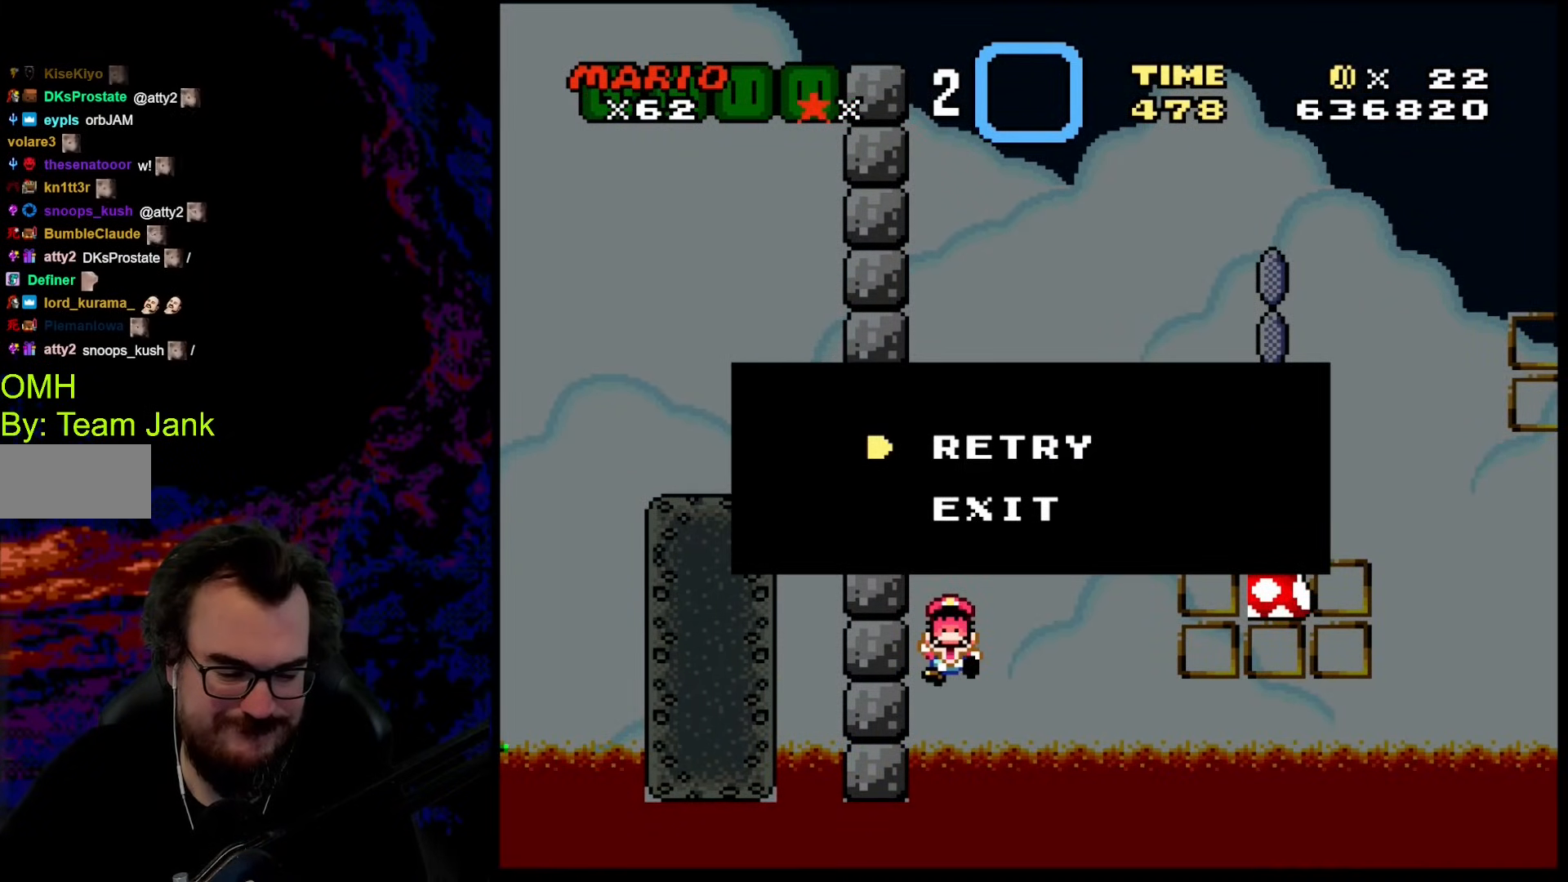
{"buttons": [], "events": []}
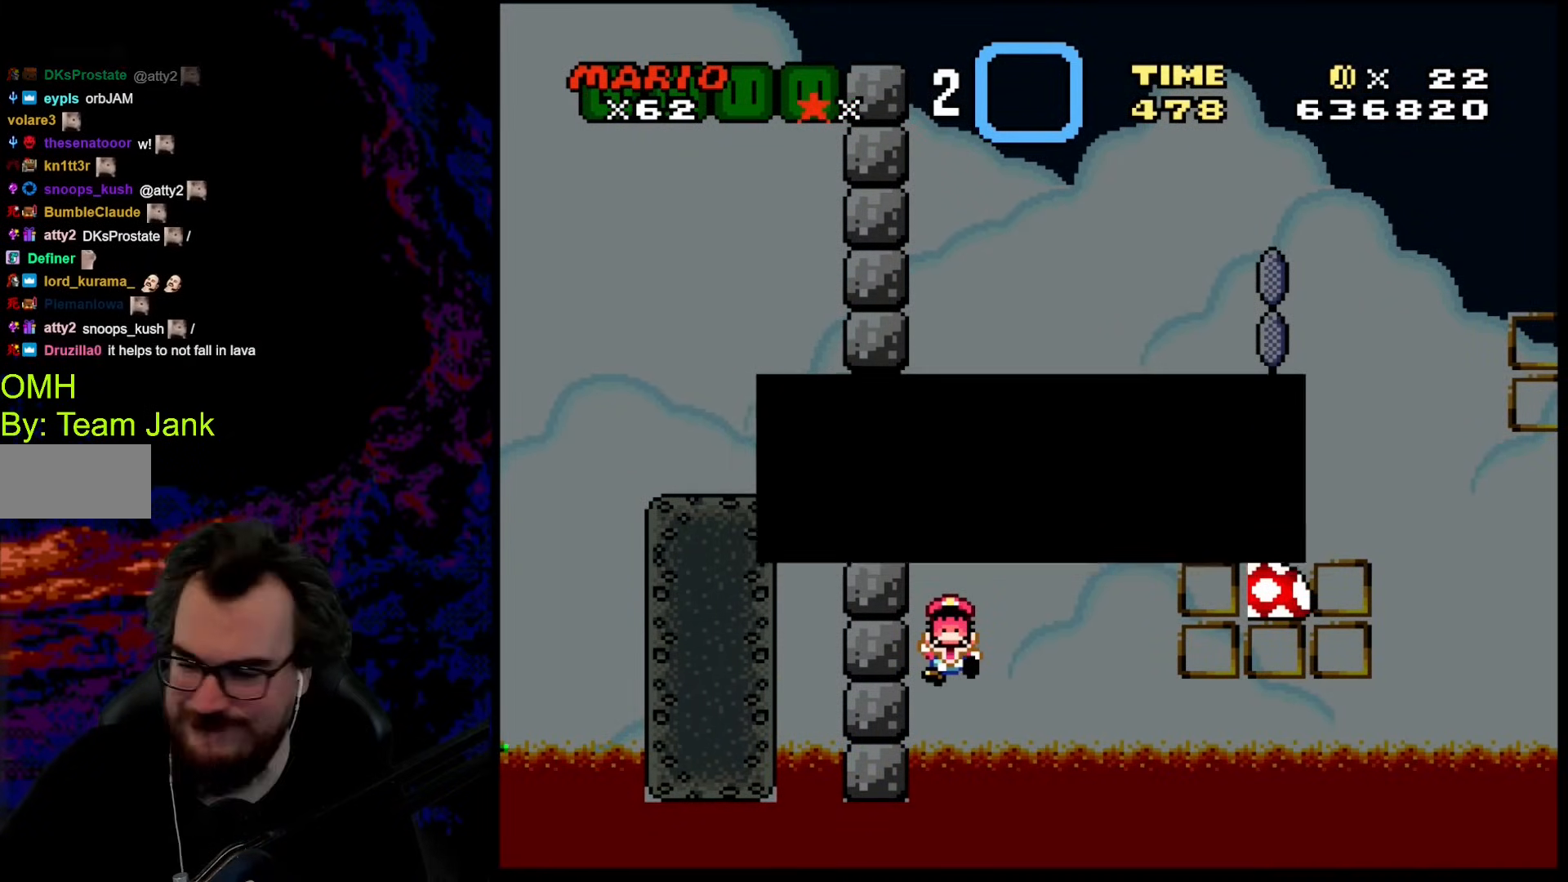
{"buttons": ["B"], "events": [[18, "B", "down"], [171, "B", "up"], [240, "B", "down"], [376, "B", "up"], [410, "B", "down"]]}
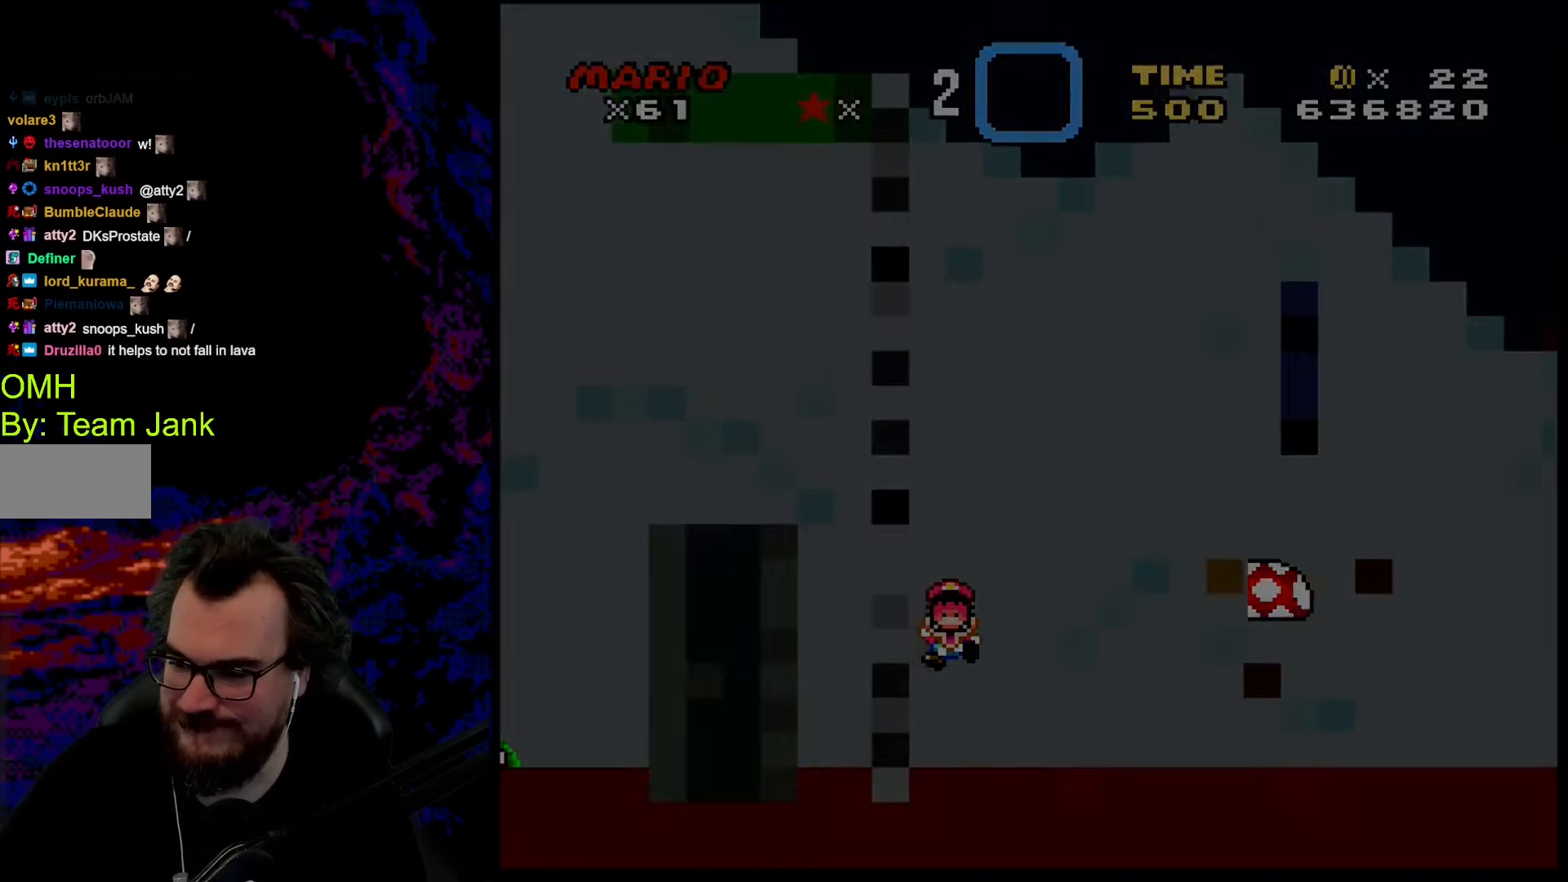
{"buttons": [], "events": [[222, "B", "up"]]}
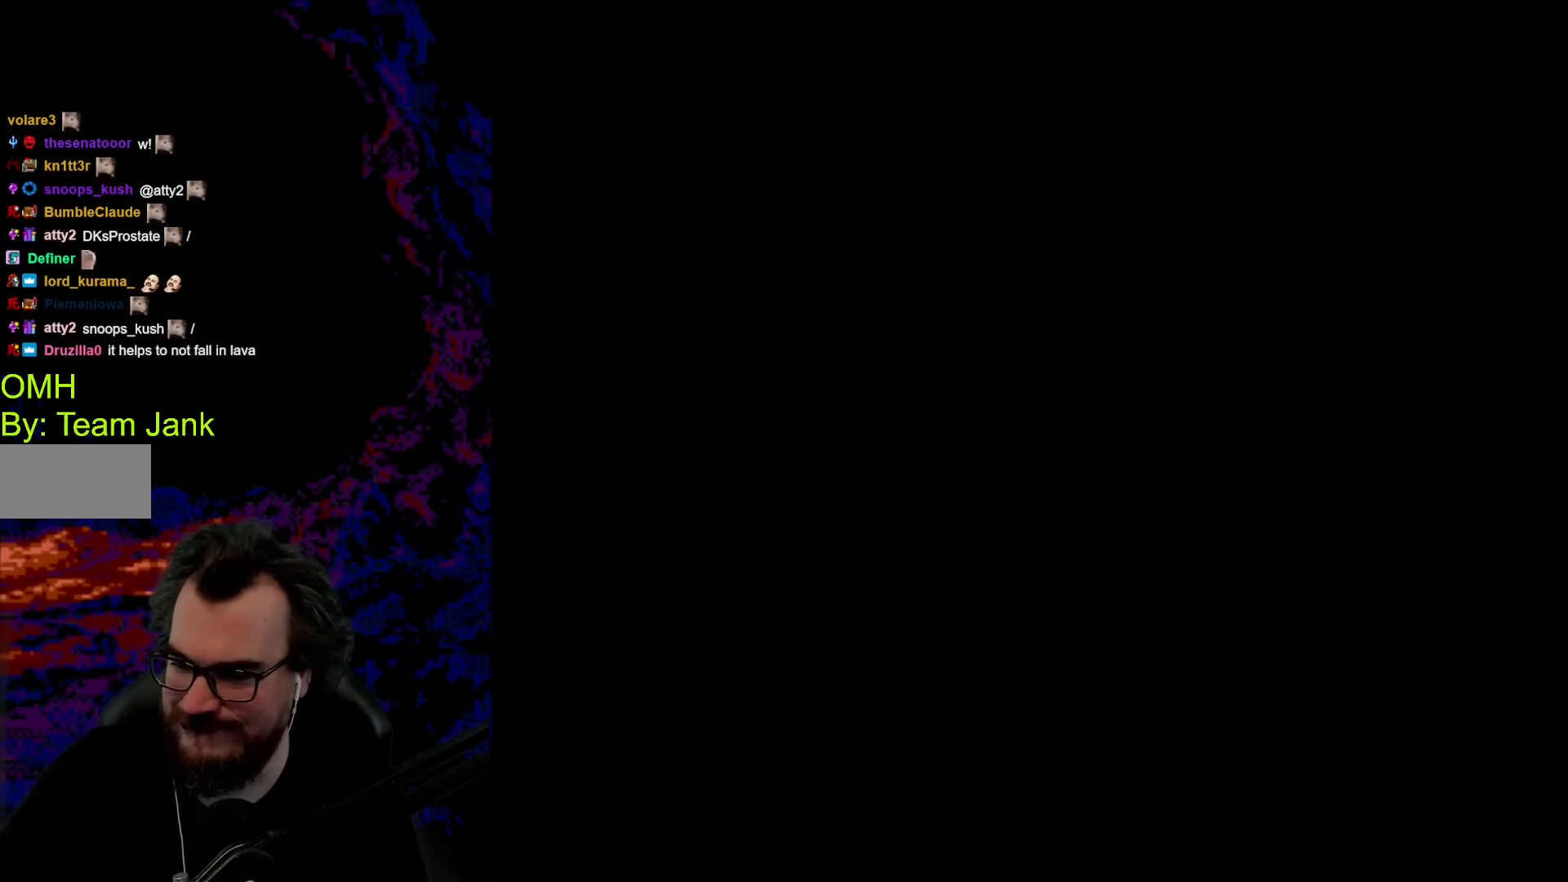
{"buttons": [], "events": []}
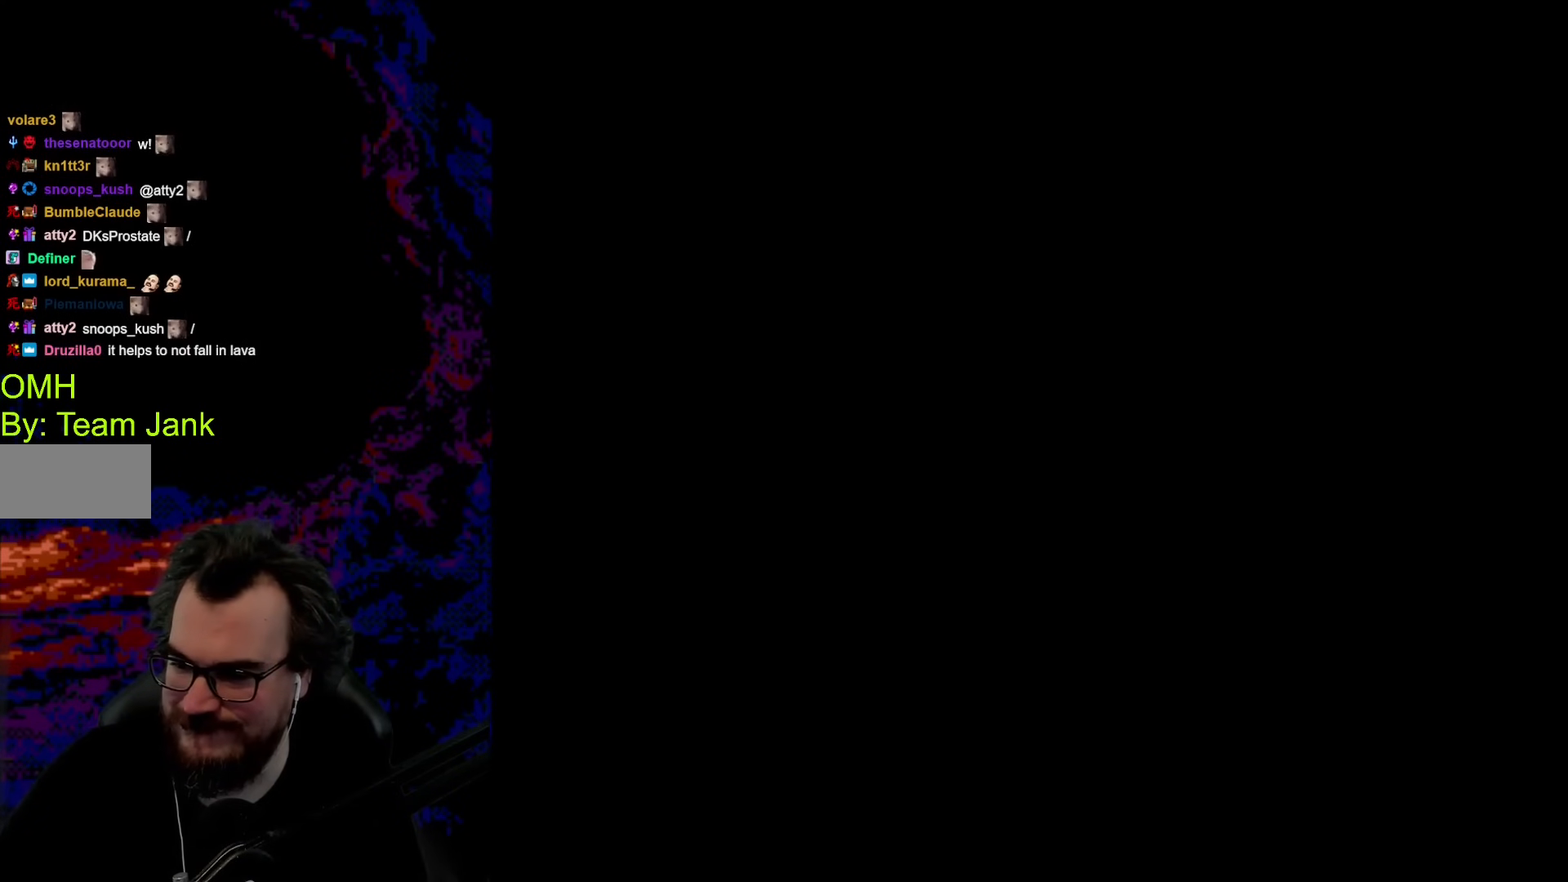
{"buttons": ["B", "Y", "L1", "DPAD_LEFT"], "events": [[256, "DPAD_LEFT", "down"], [256, "Y", "down"], [375, "B", "down"], [444, "L1", "down"]]}
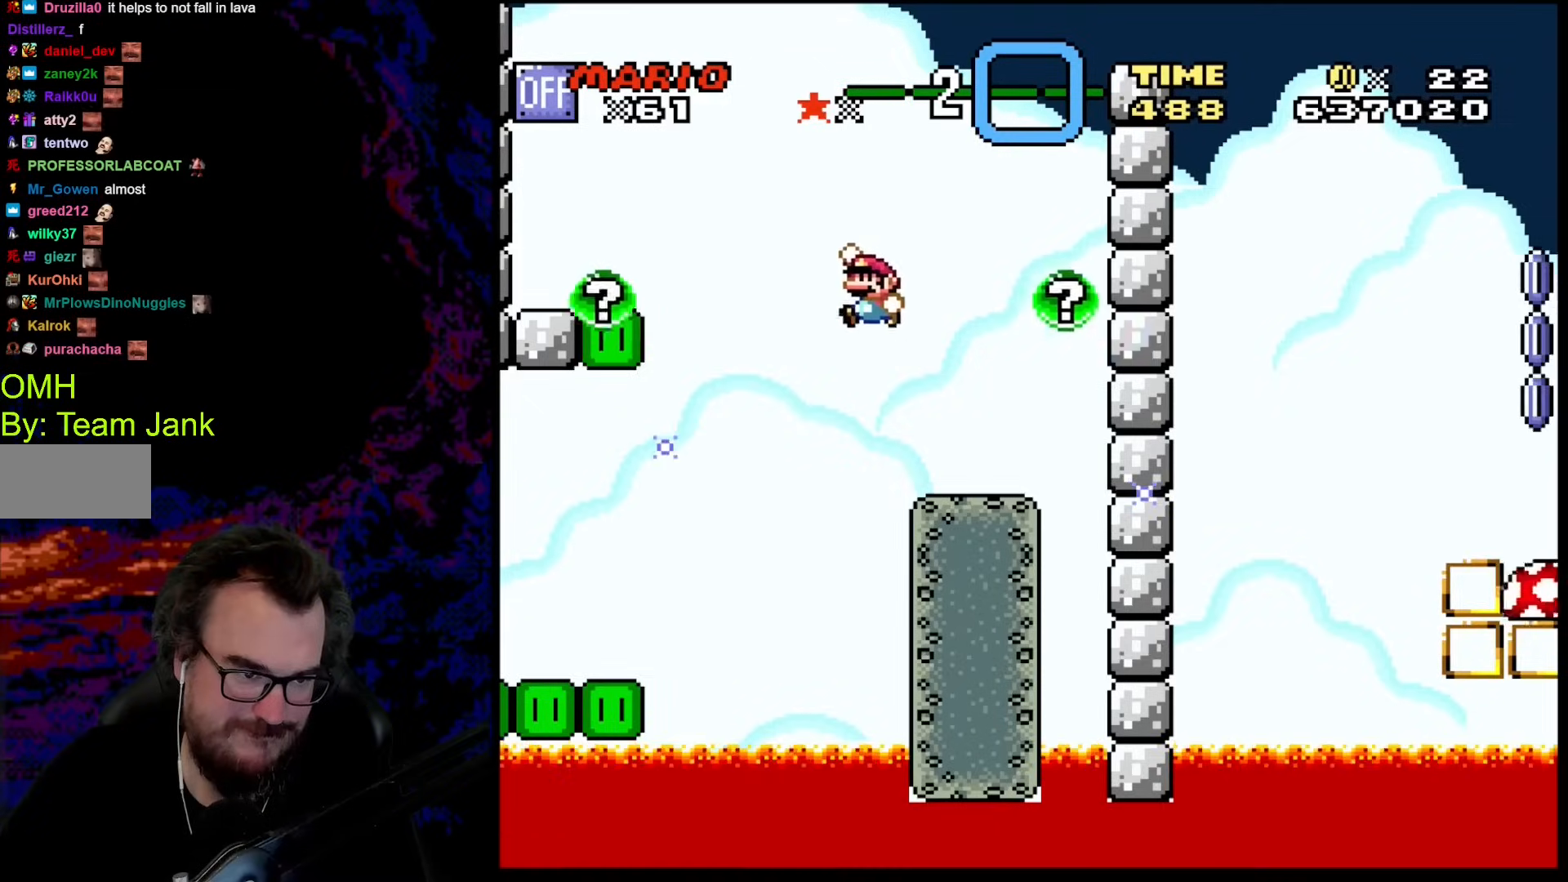
{"buttons": ["Y", "L1", "DPAD_LEFT"], "events": [[376, "B", "up"]]}
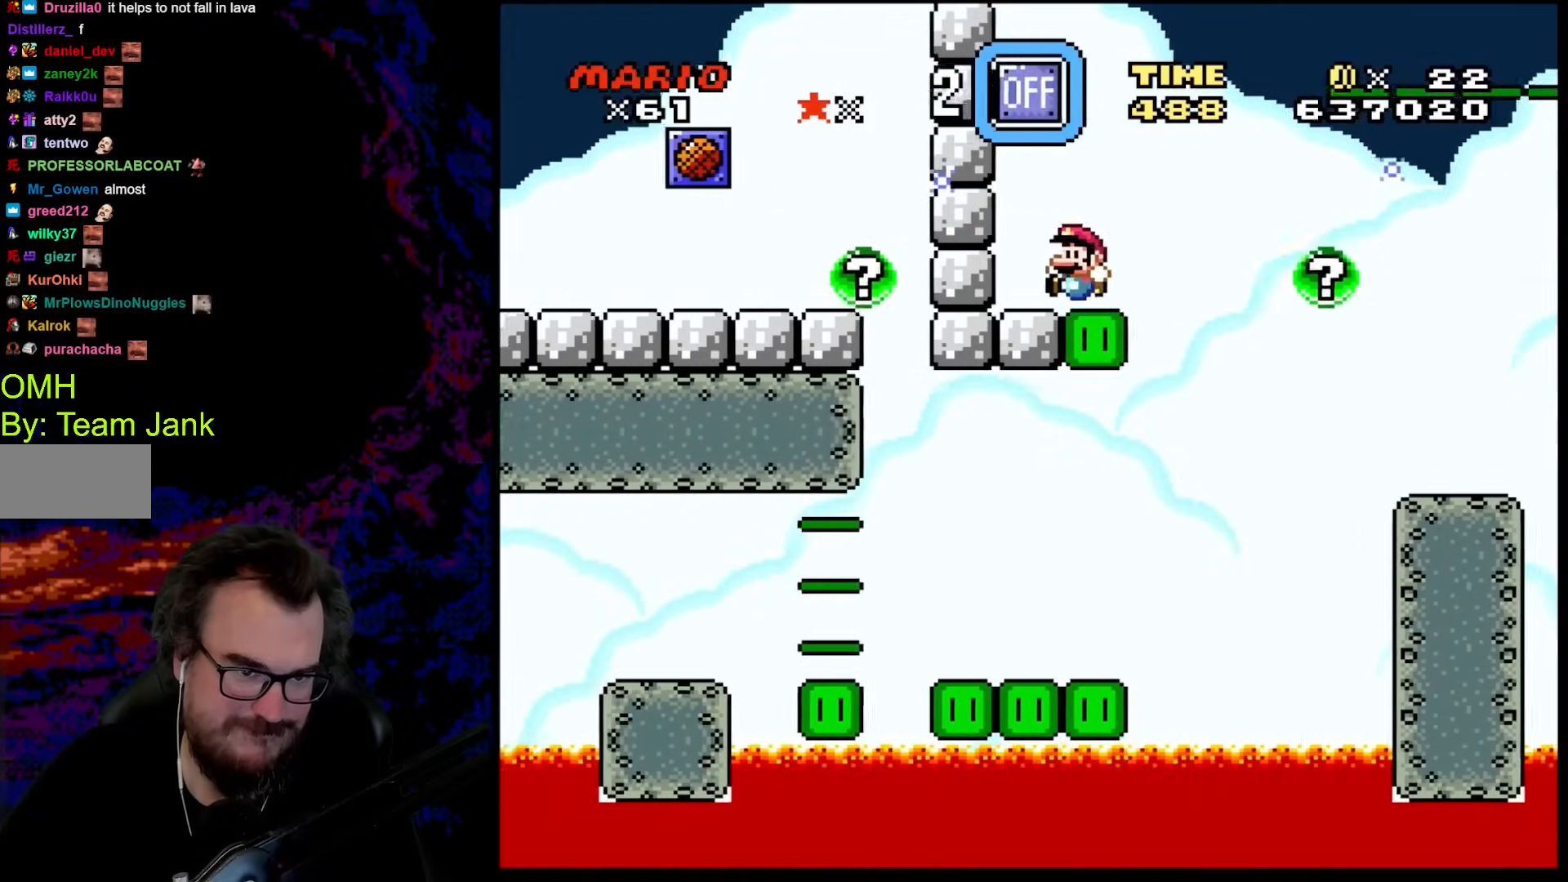
{"buttons": ["B", "Y"], "events": [[17, "L1", "up"], [154, "DPAD_LEFT", "up"], [376, "B", "down"]]}
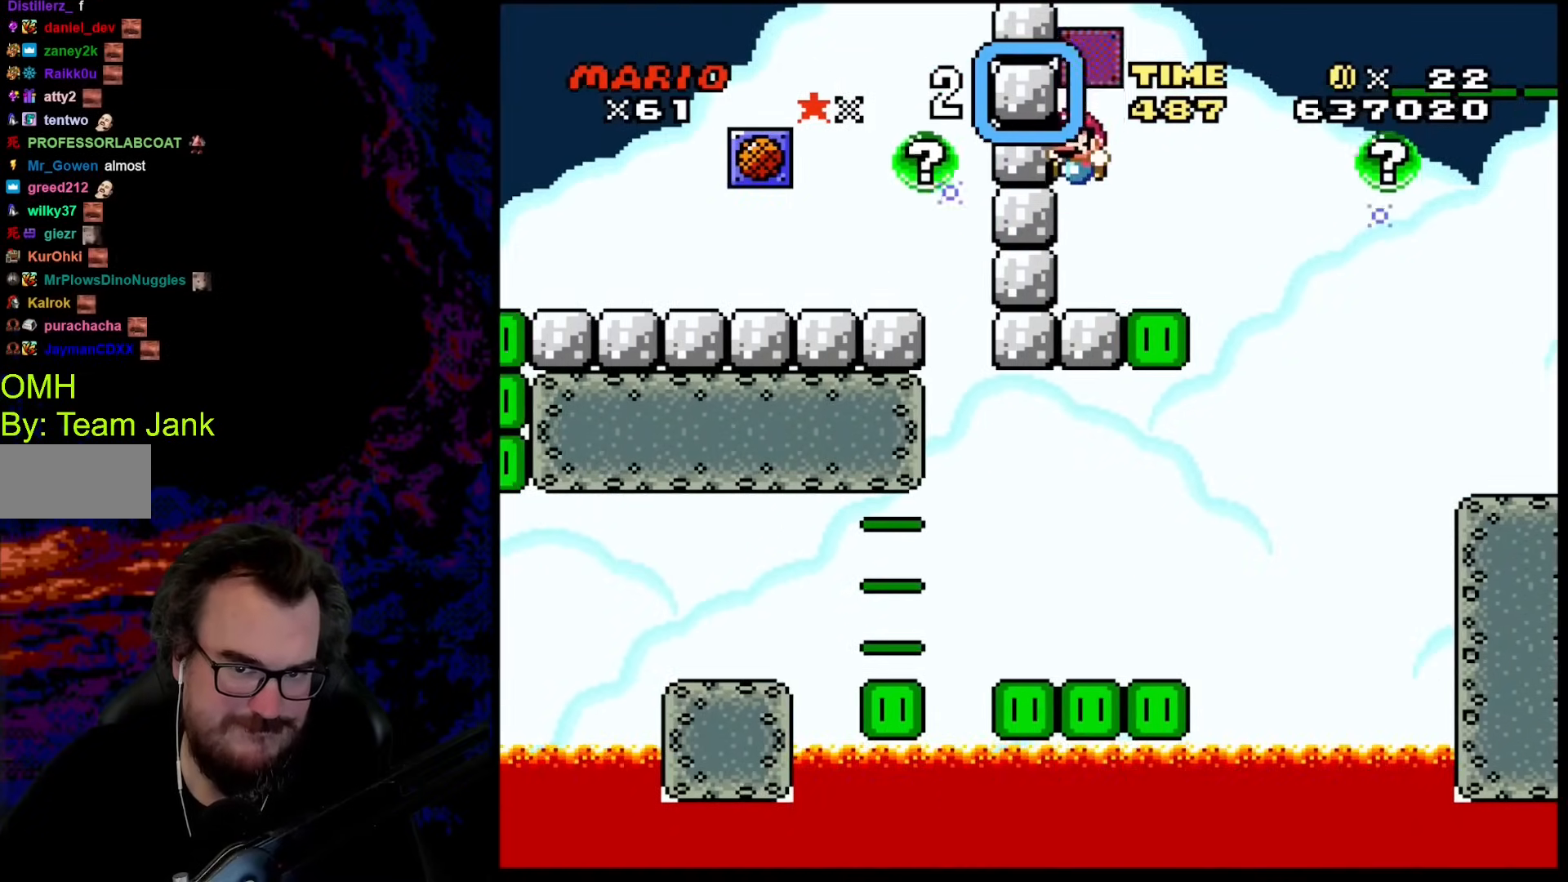
{"buttons": ["Y", "DPAD_RIGHT"], "events": [[119, "B", "up"], [324, "DPAD_RIGHT", "down"]]}
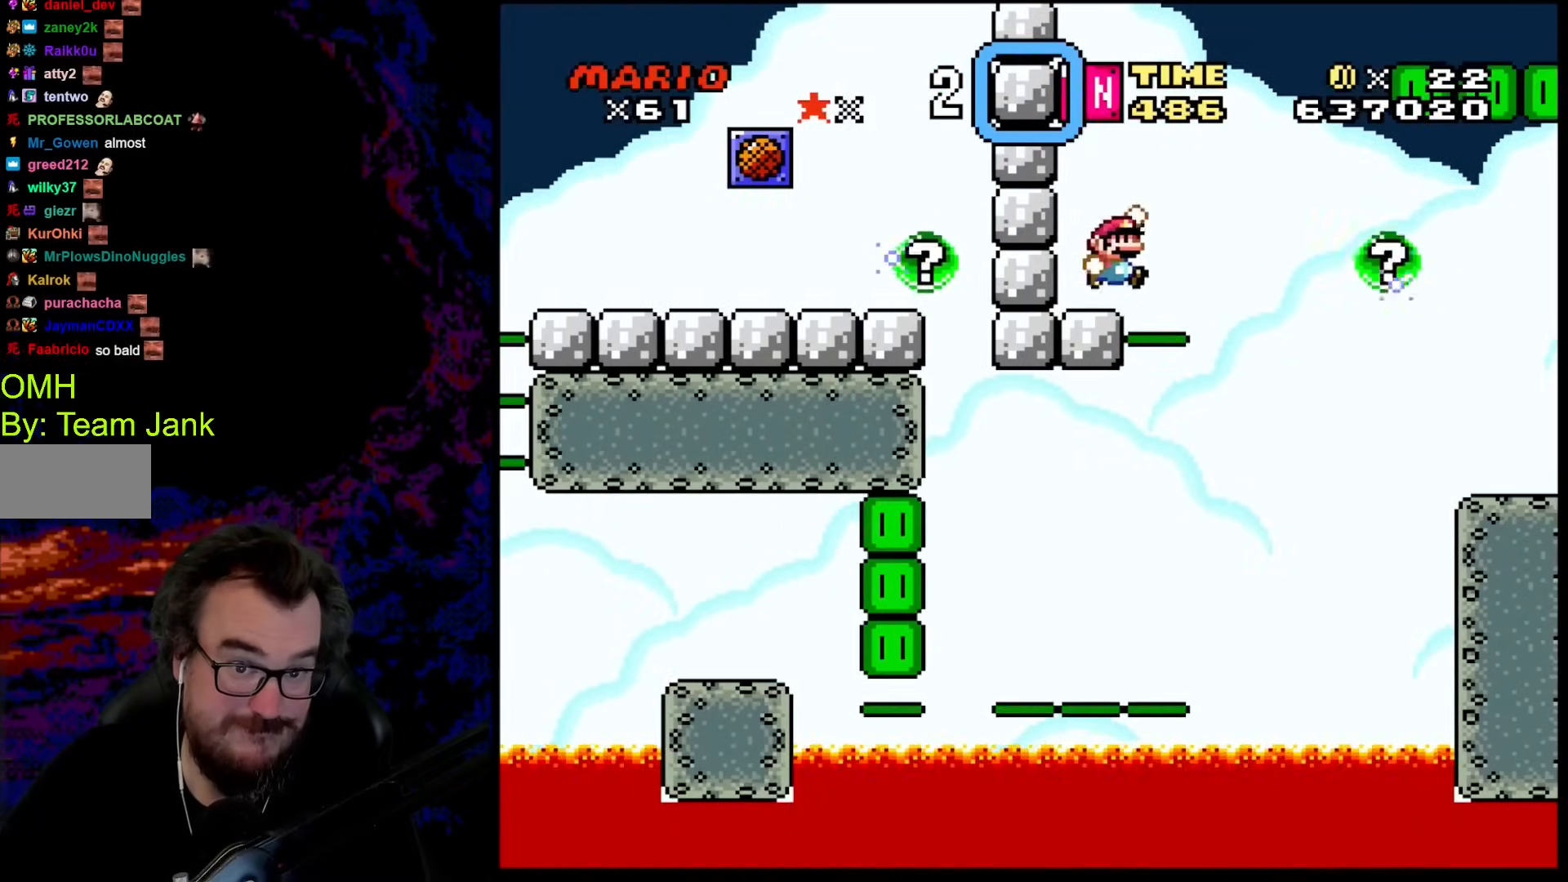
{"buttons": ["B", "Y", "R1", "DPAD_RIGHT"], "events": [[34, "B", "down"], [85, "R1", "down"]]}
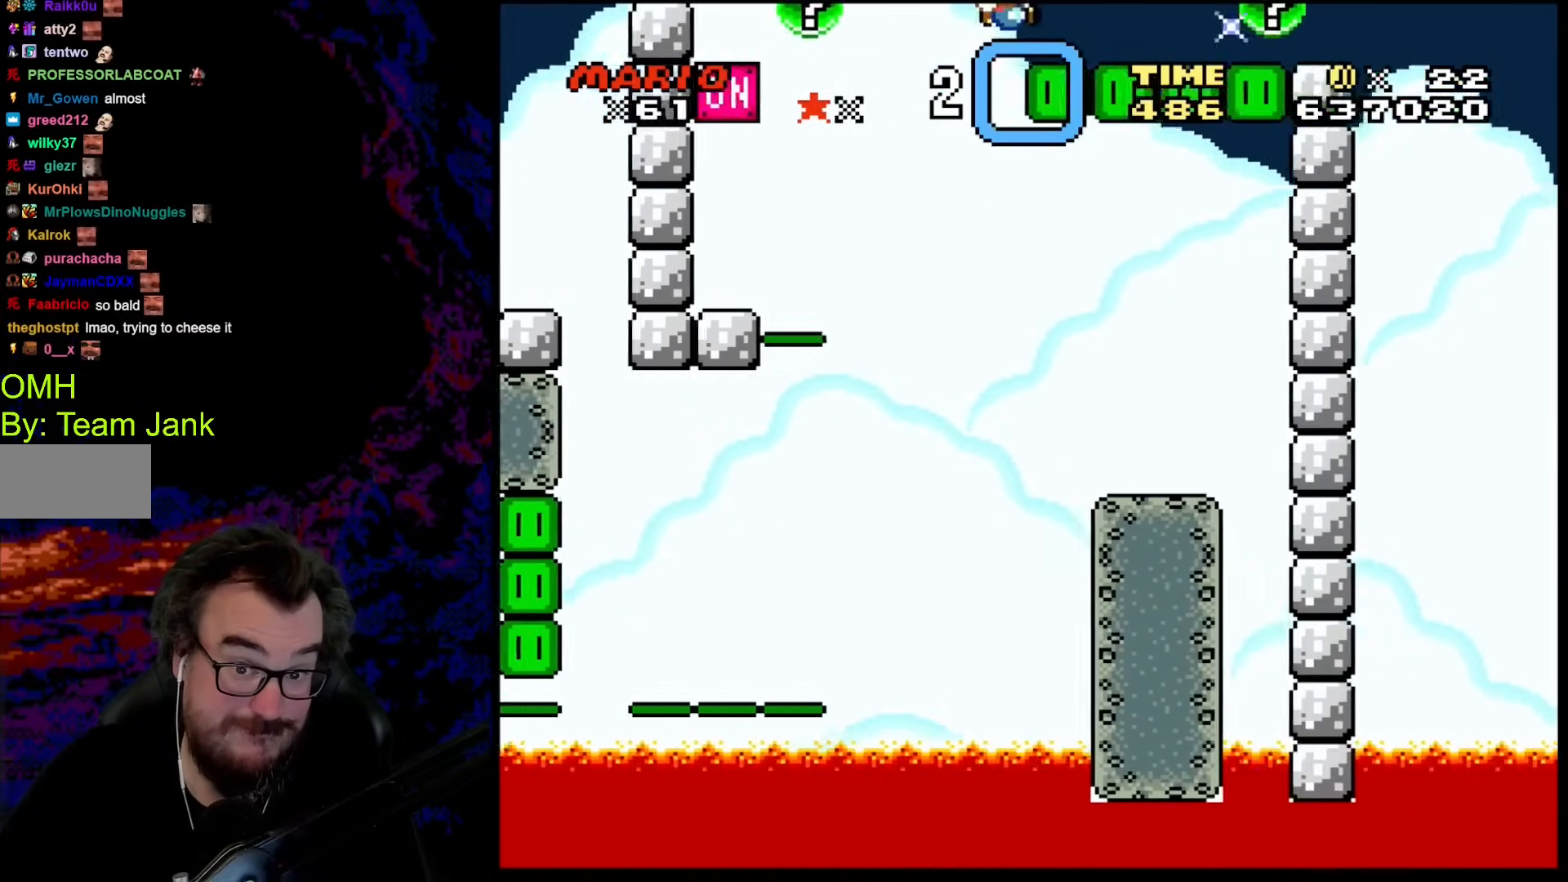
{"buttons": ["Y"], "events": [[188, "B", "up"], [359, "DPAD_RIGHT", "up"], [376, "DPAD_LEFT", "down"], [479, "DPAD_LEFT", "up"], [479, "R1", "up"]]}
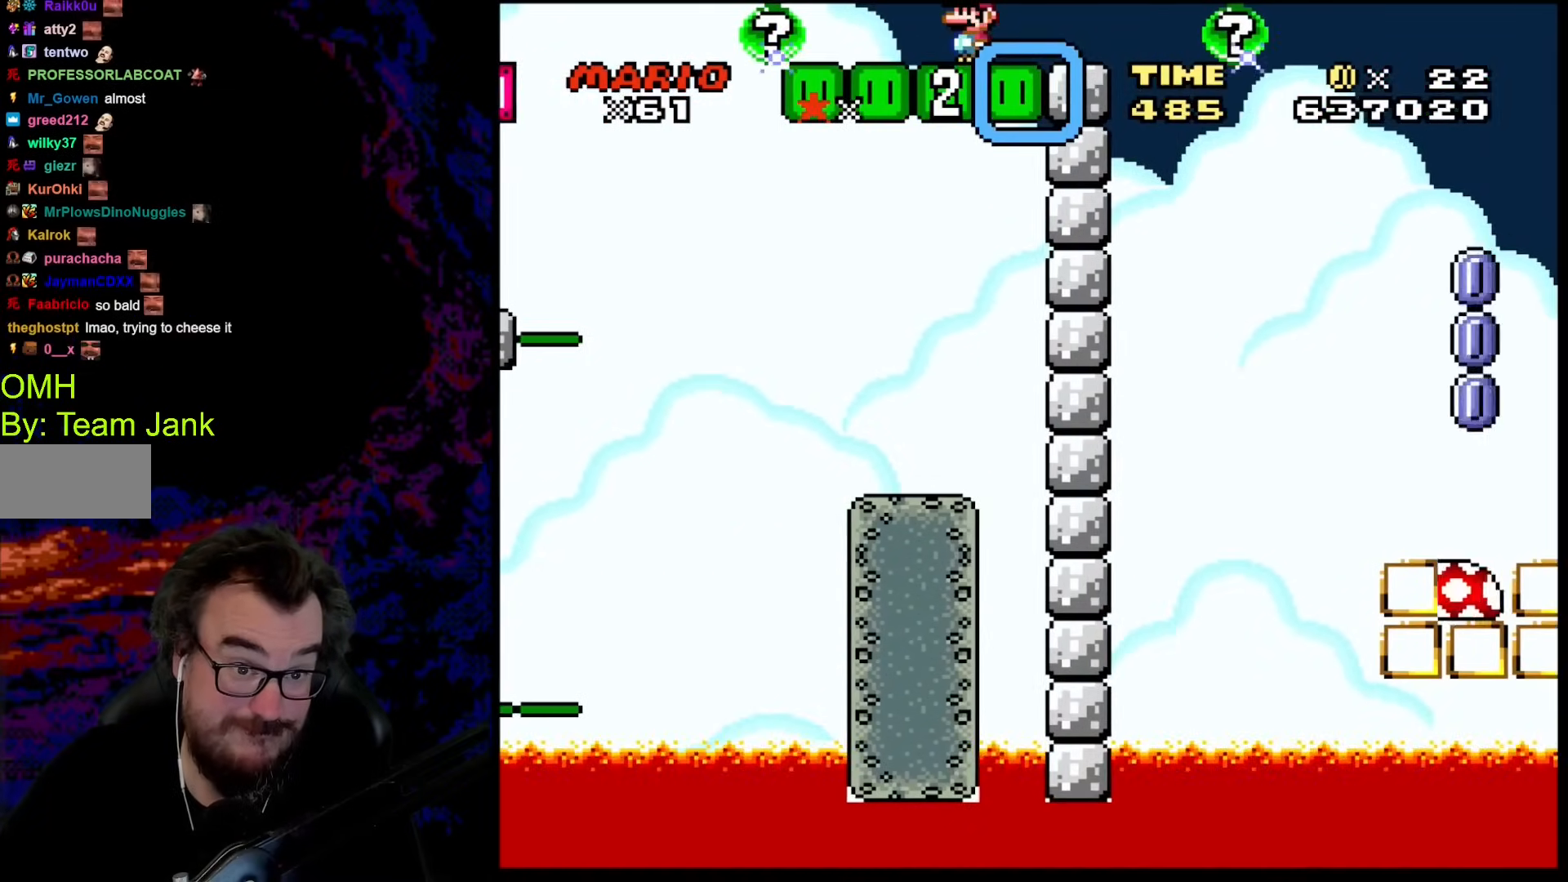
{"buttons": ["Y"], "events": [[358, "DPAD_RIGHT", "down"], [512, "DPAD_RIGHT", "up"]]}
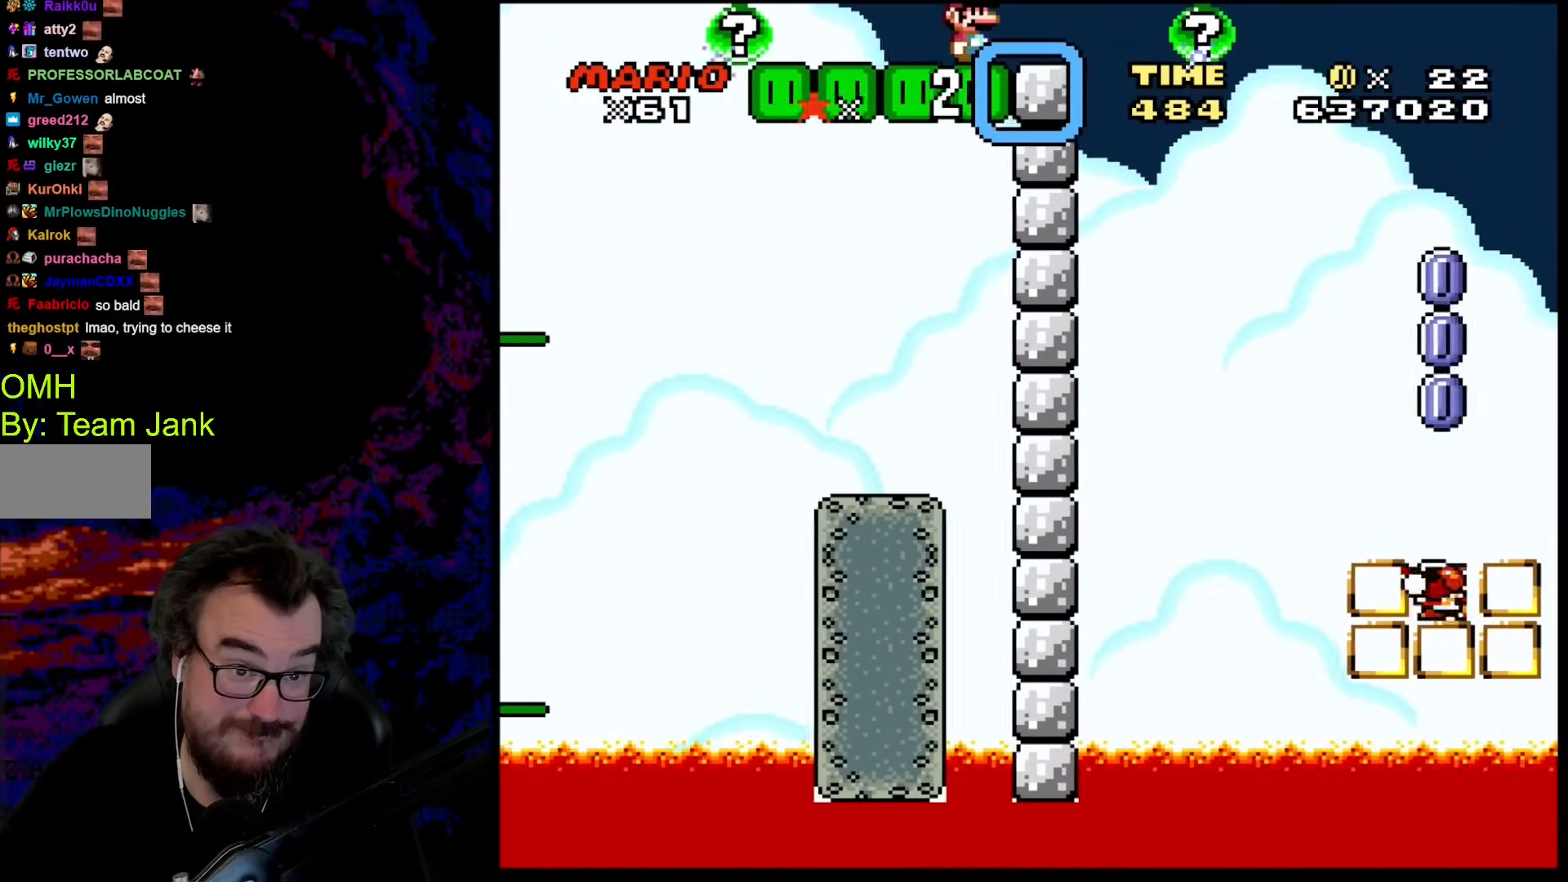
{"buttons": ["A", "X", "R1", "DPAD_RIGHT"], "events": [[68, "Y", "up"], [103, "X", "down"], [410, "A", "down"], [410, "DPAD_RIGHT", "down"], [410, "R1", "down"]]}
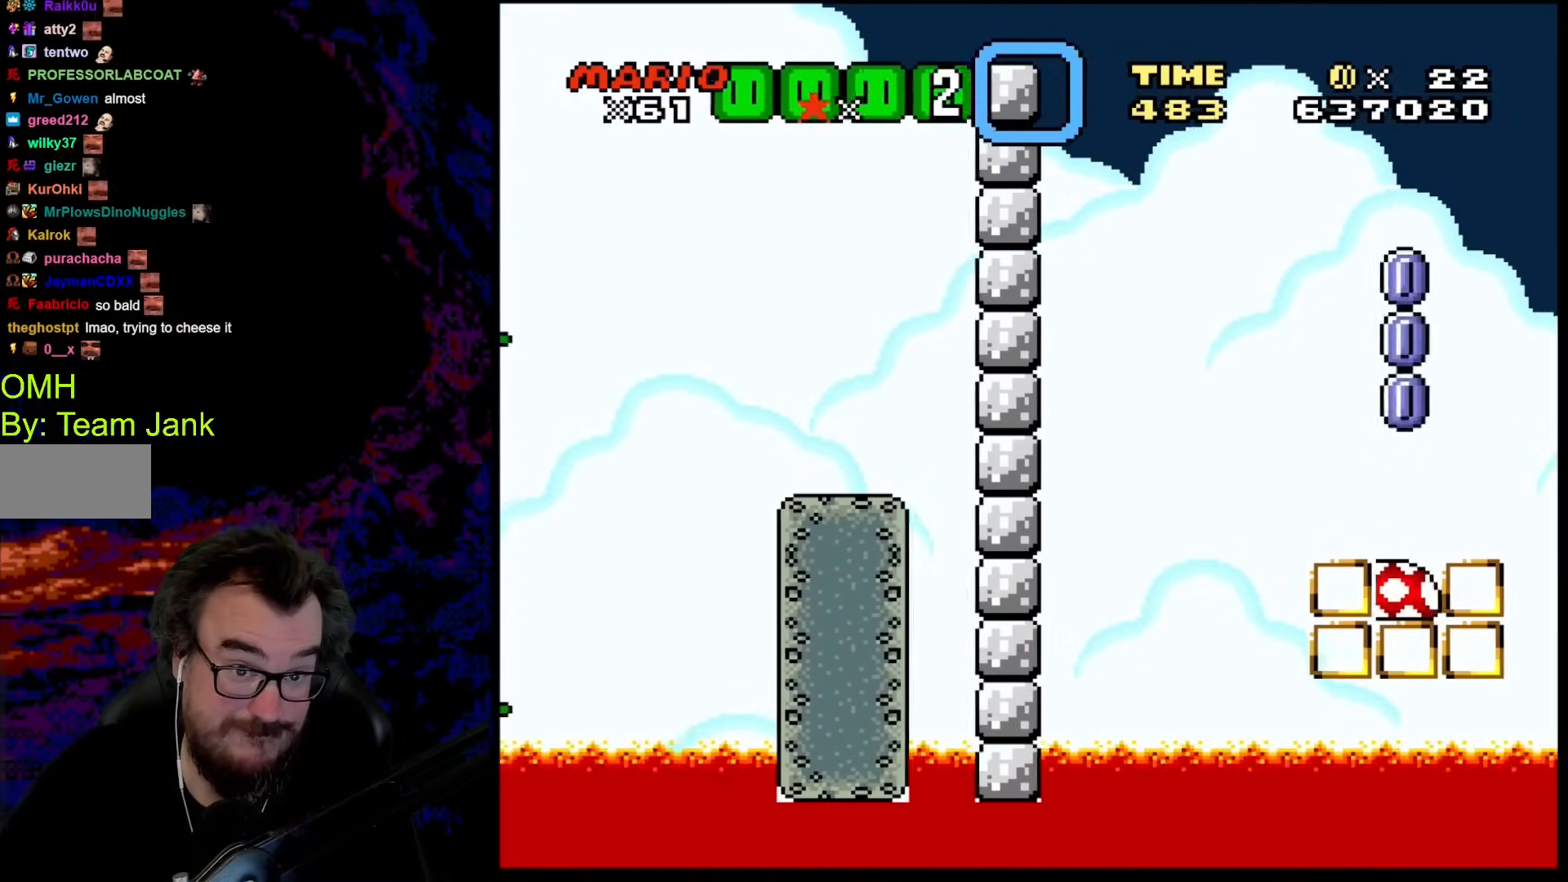
{"buttons": ["A", "X", "R1", "DPAD_RIGHT"], "events": [[223, "A", "up"], [274, "R1", "up"], [462, "R1", "down"], [479, "A", "down"]]}
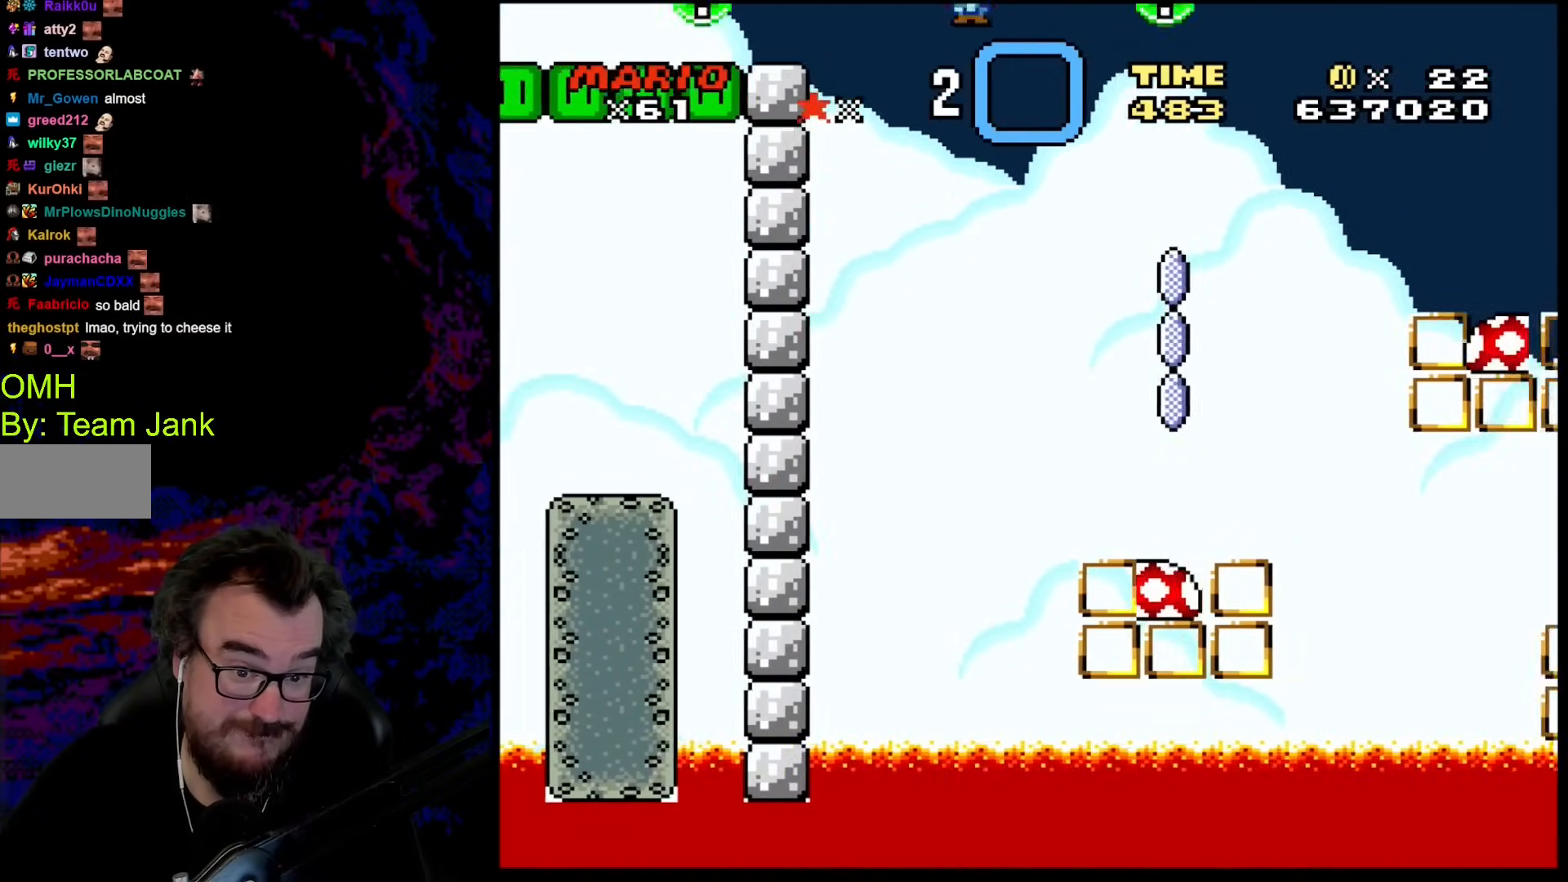
{"buttons": ["A", "X", "R1", "DPAD_RIGHT"], "events": [[290, "DPAD_DOWN", "down"], [290, "DPAD_LEFT", "down"], [290, "DPAD_RIGHT", "up"], [307, "DPAD_DOWN", "up"], [444, "DPAD_LEFT", "up"], [444, "DPAD_RIGHT", "down"]]}
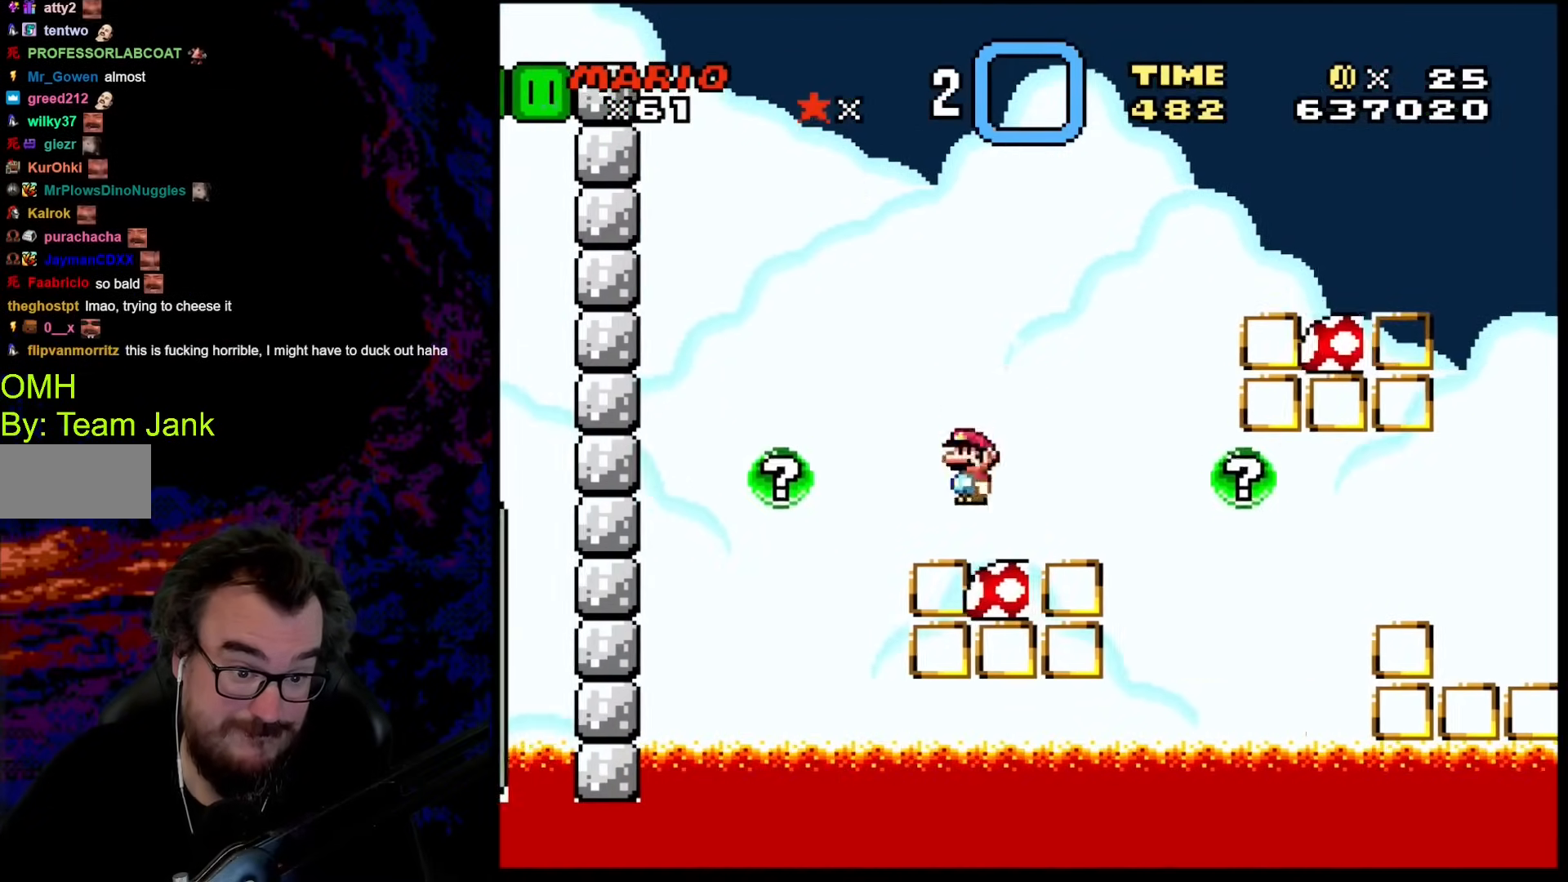
{"buttons": ["X", "DPAD_RIGHT"], "events": [[86, "DPAD_RIGHT", "up"], [291, "DPAD_LEFT", "down"], [393, "DPAD_LEFT", "up"], [410, "A", "up"], [427, "R1", "up"], [478, "DPAD_RIGHT", "down"]]}
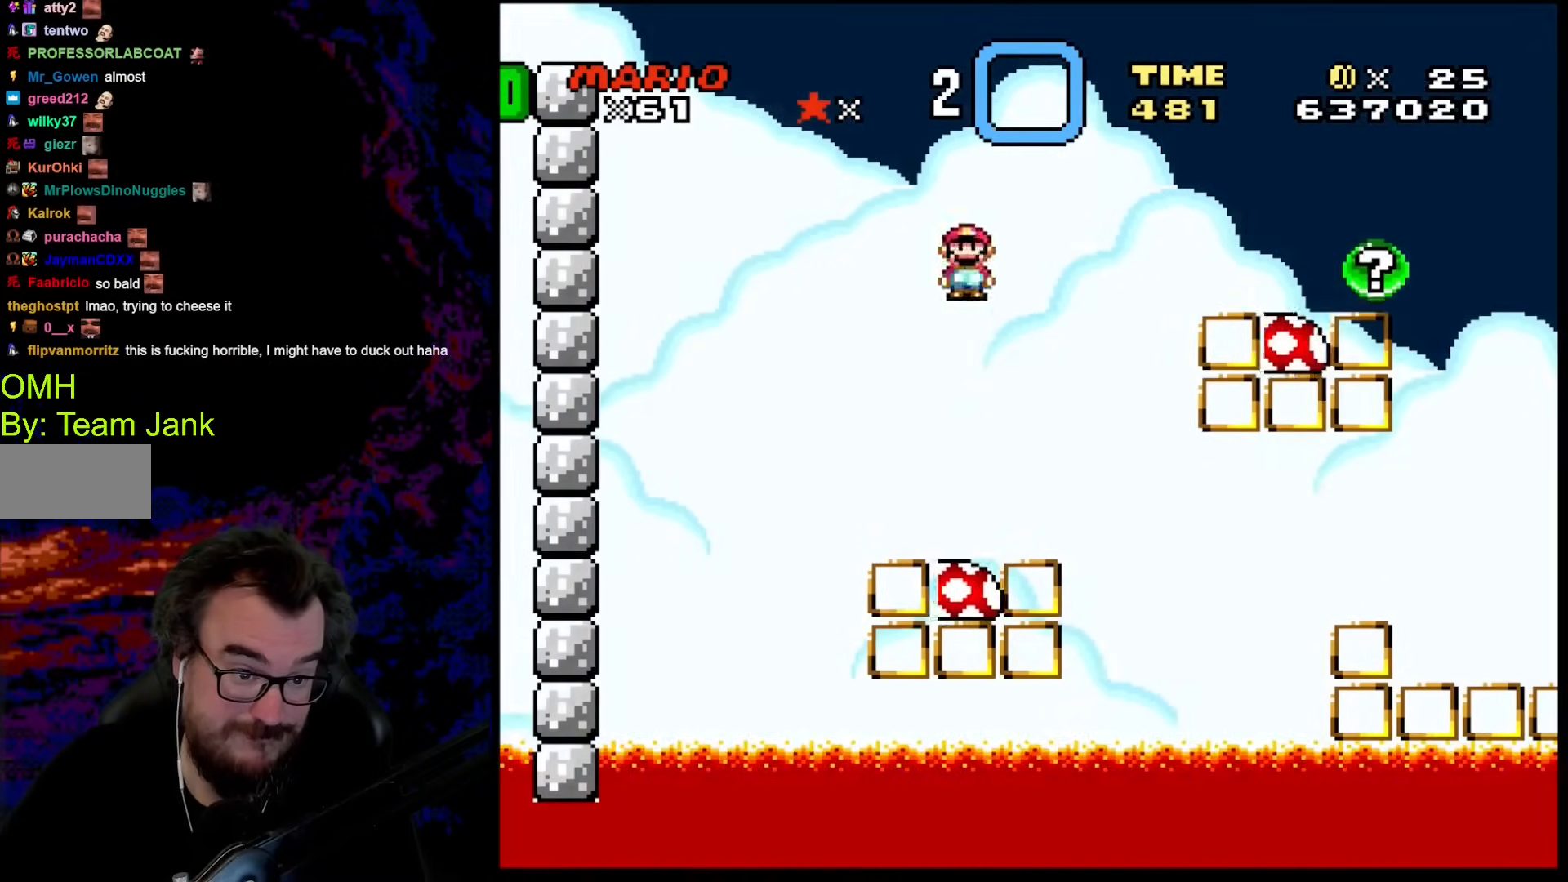
{"buttons": ["A", "X"], "events": [[85, "DPAD_RIGHT", "up"], [136, "DPAD_LEFT", "down"], [205, "DPAD_LEFT", "up"], [375, "A", "down"]]}
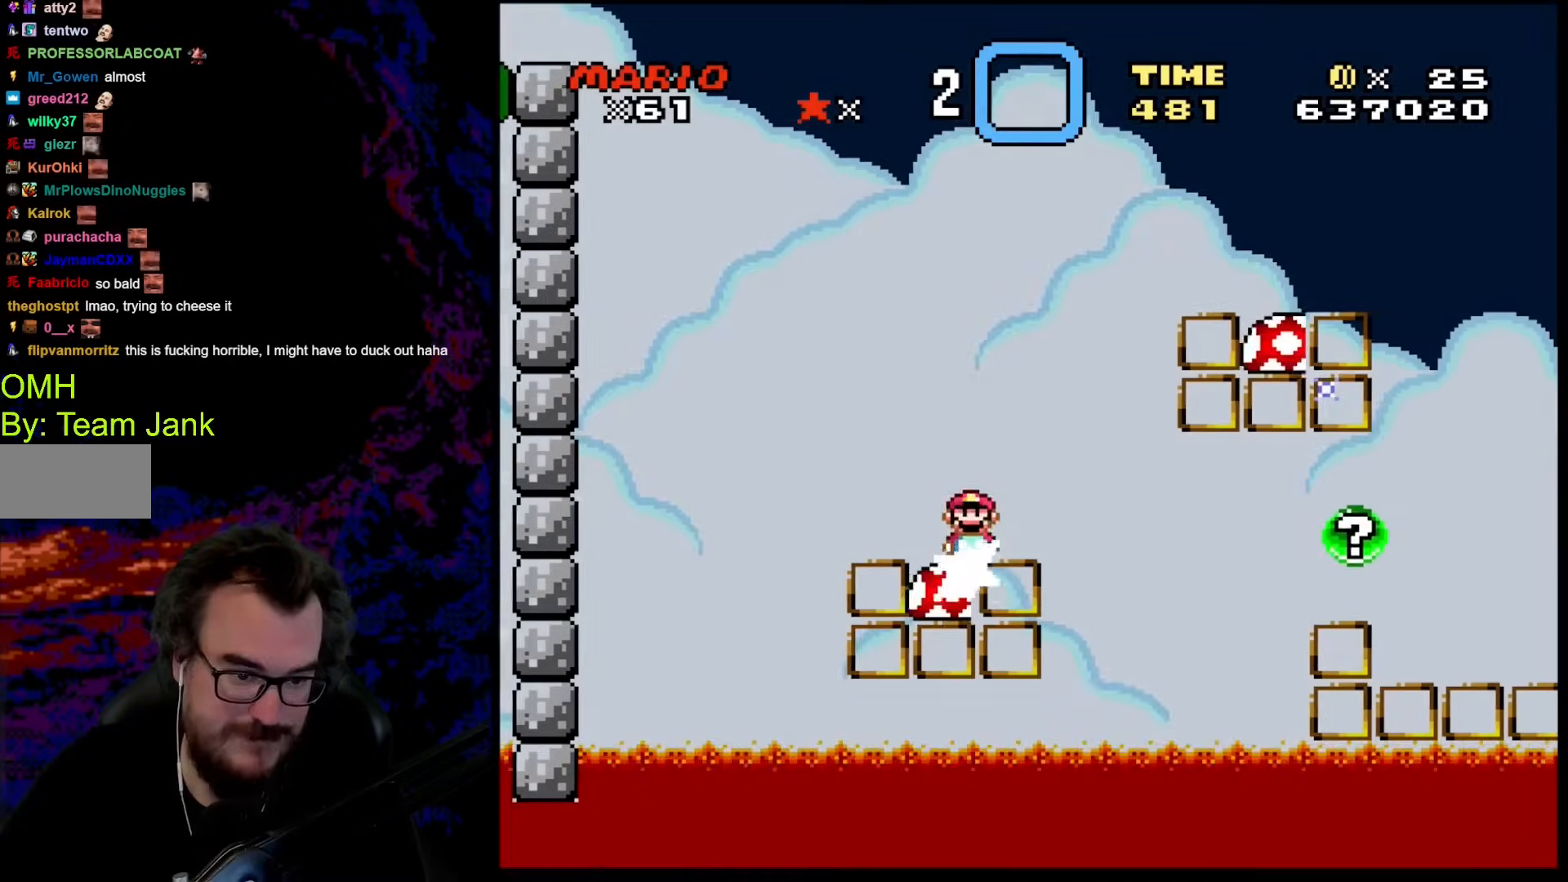
{"buttons": ["A", "X", "L1", "DPAD_LEFT"], "events": [[205, "DPAD_LEFT", "down"], [444, "L1", "down"]]}
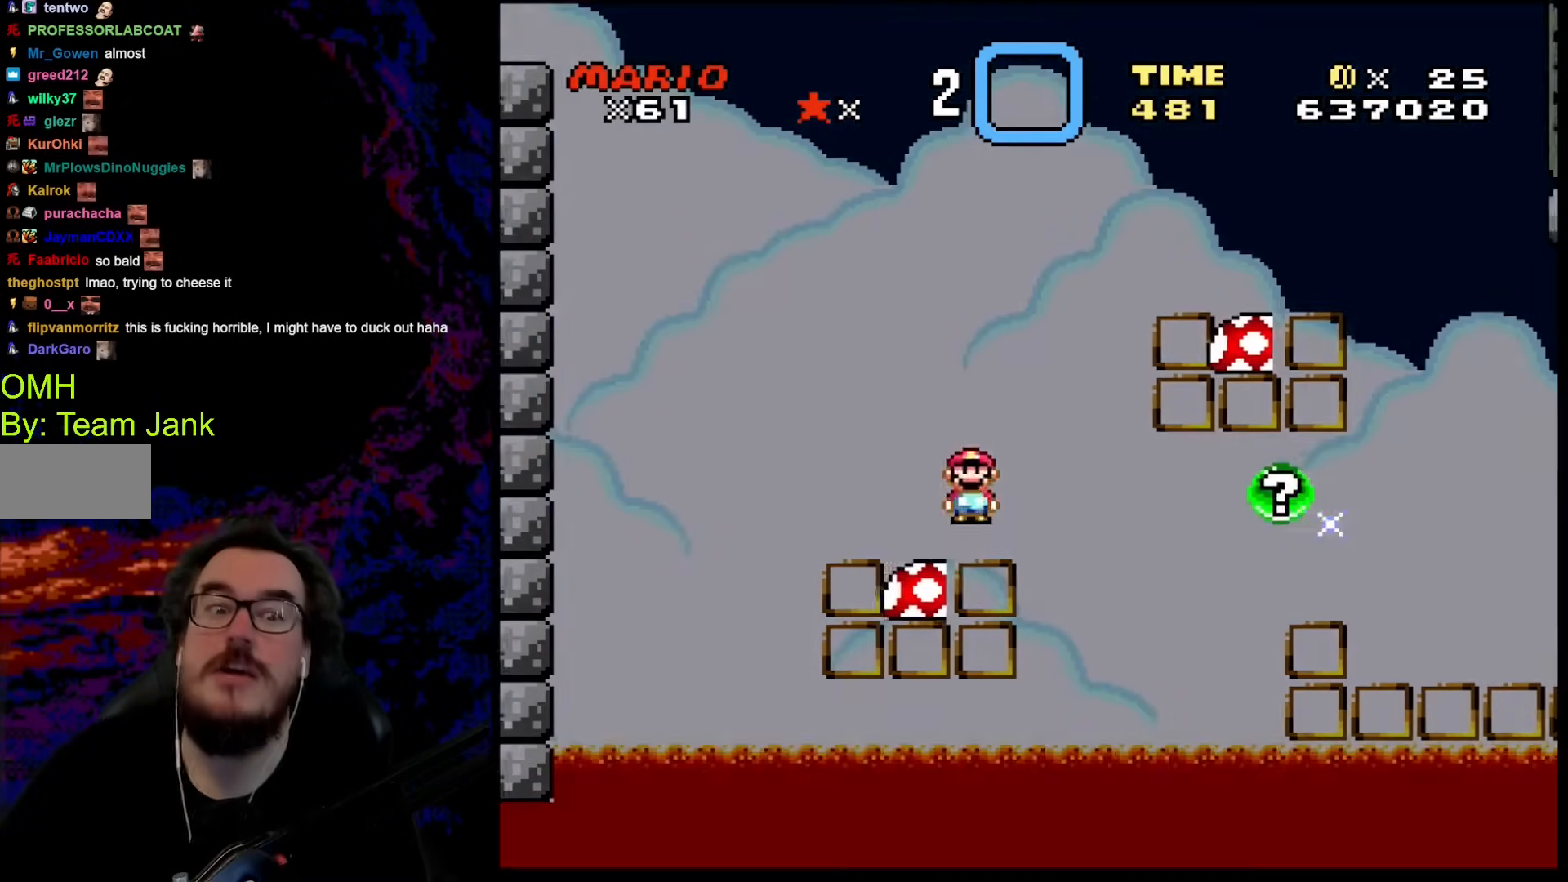
{"buttons": ["A", "X", "L1", "DPAD_LEFT"], "events": []}
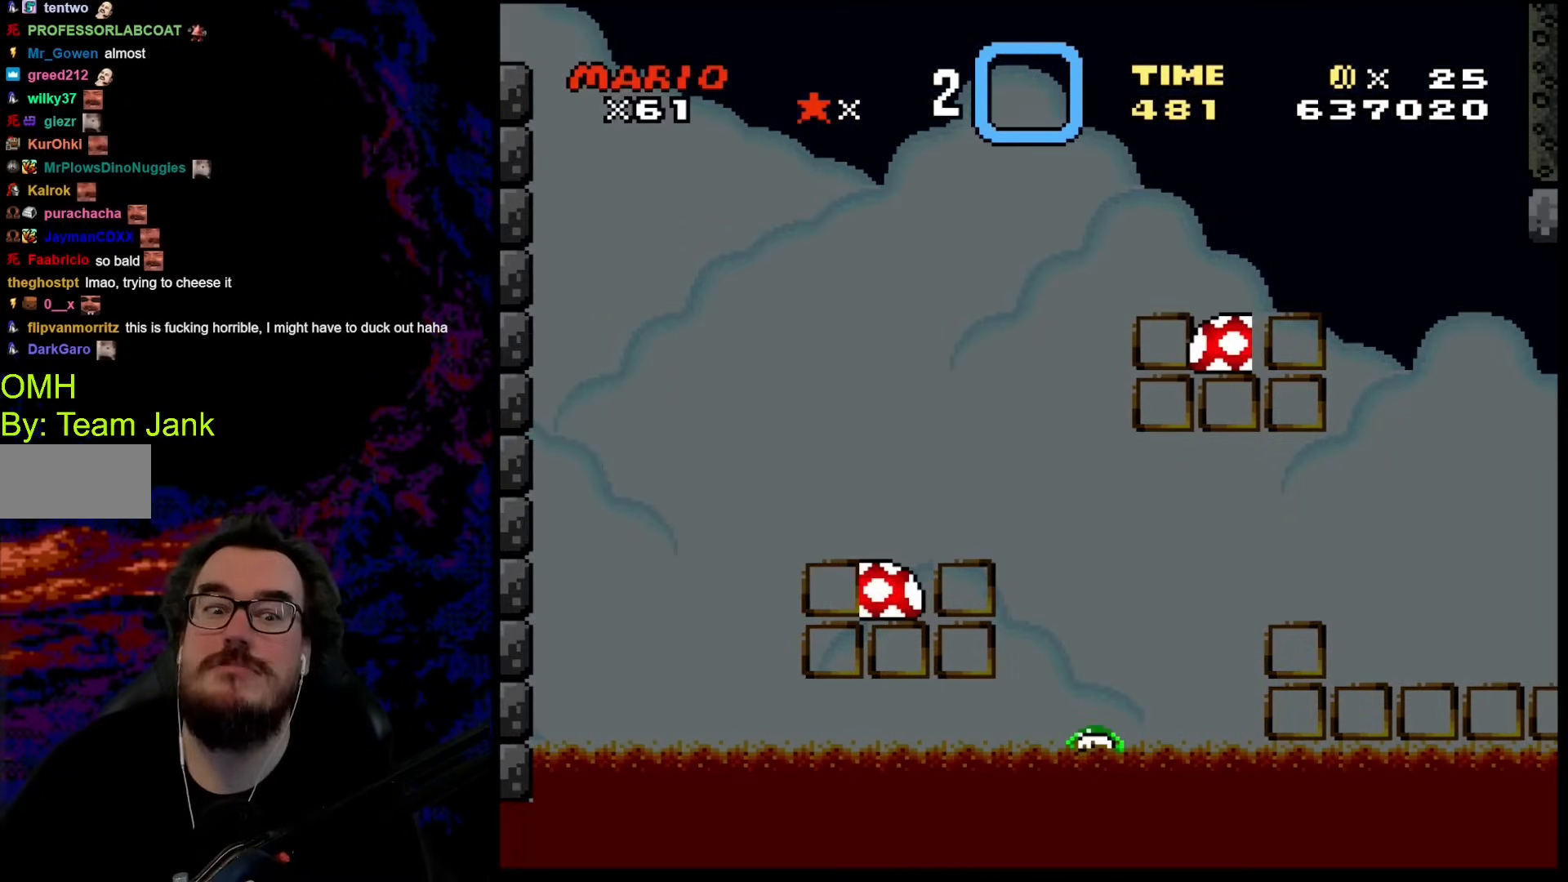
{"buttons": ["L1"], "events": [[222, "A", "up"], [358, "DPAD_UP", "down"], [358, "X", "up"], [375, "DPAD_LEFT", "up"], [393, "DPAD_UP", "up"]]}
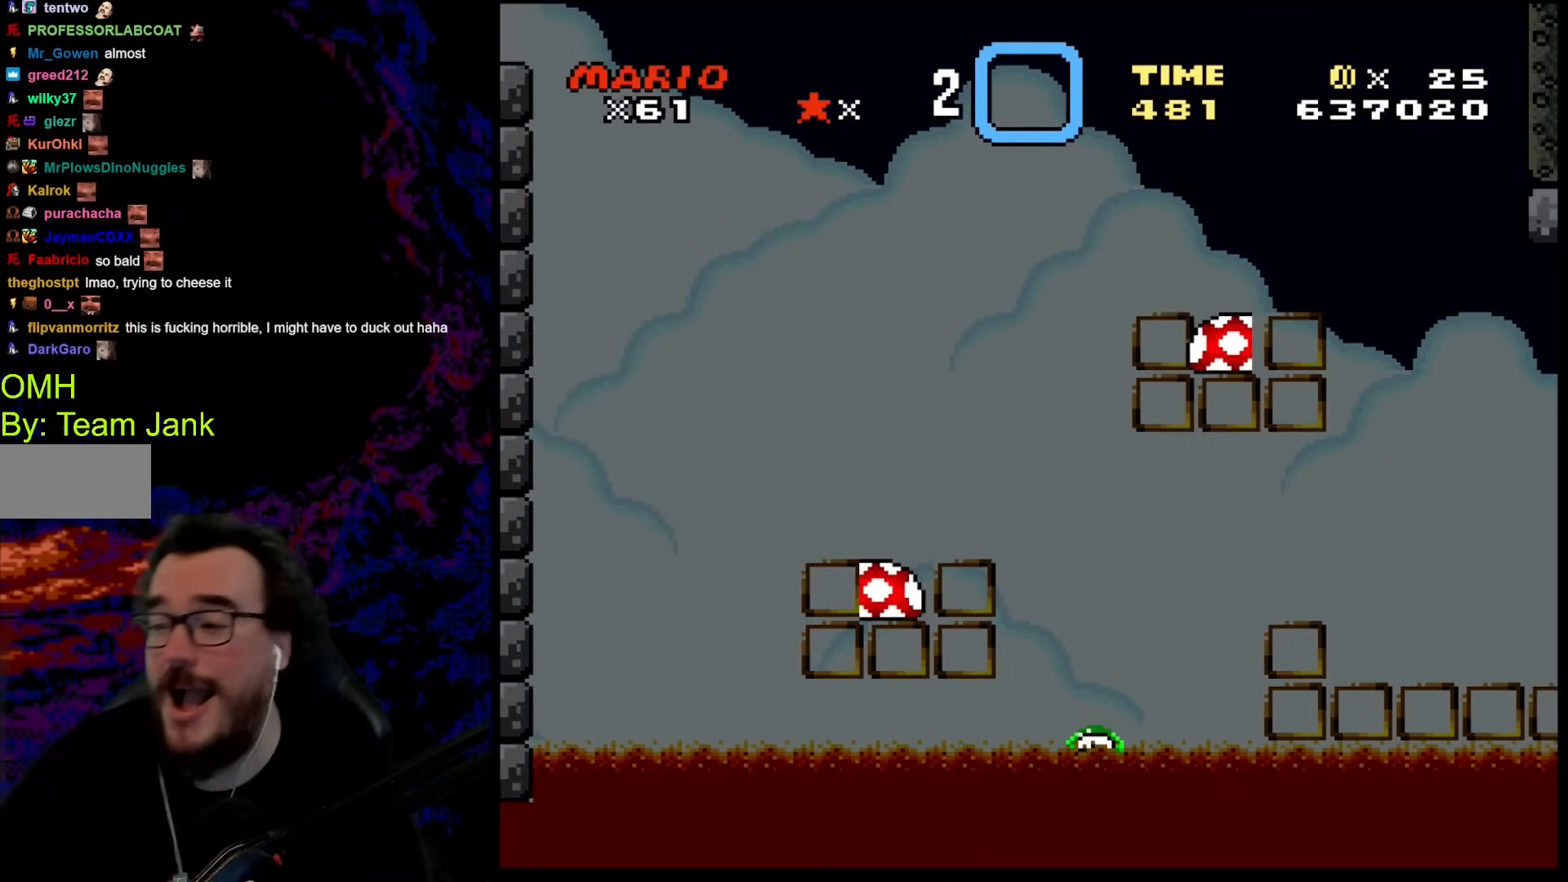
{"buttons": [], "events": [[239, "L1", "up"]]}
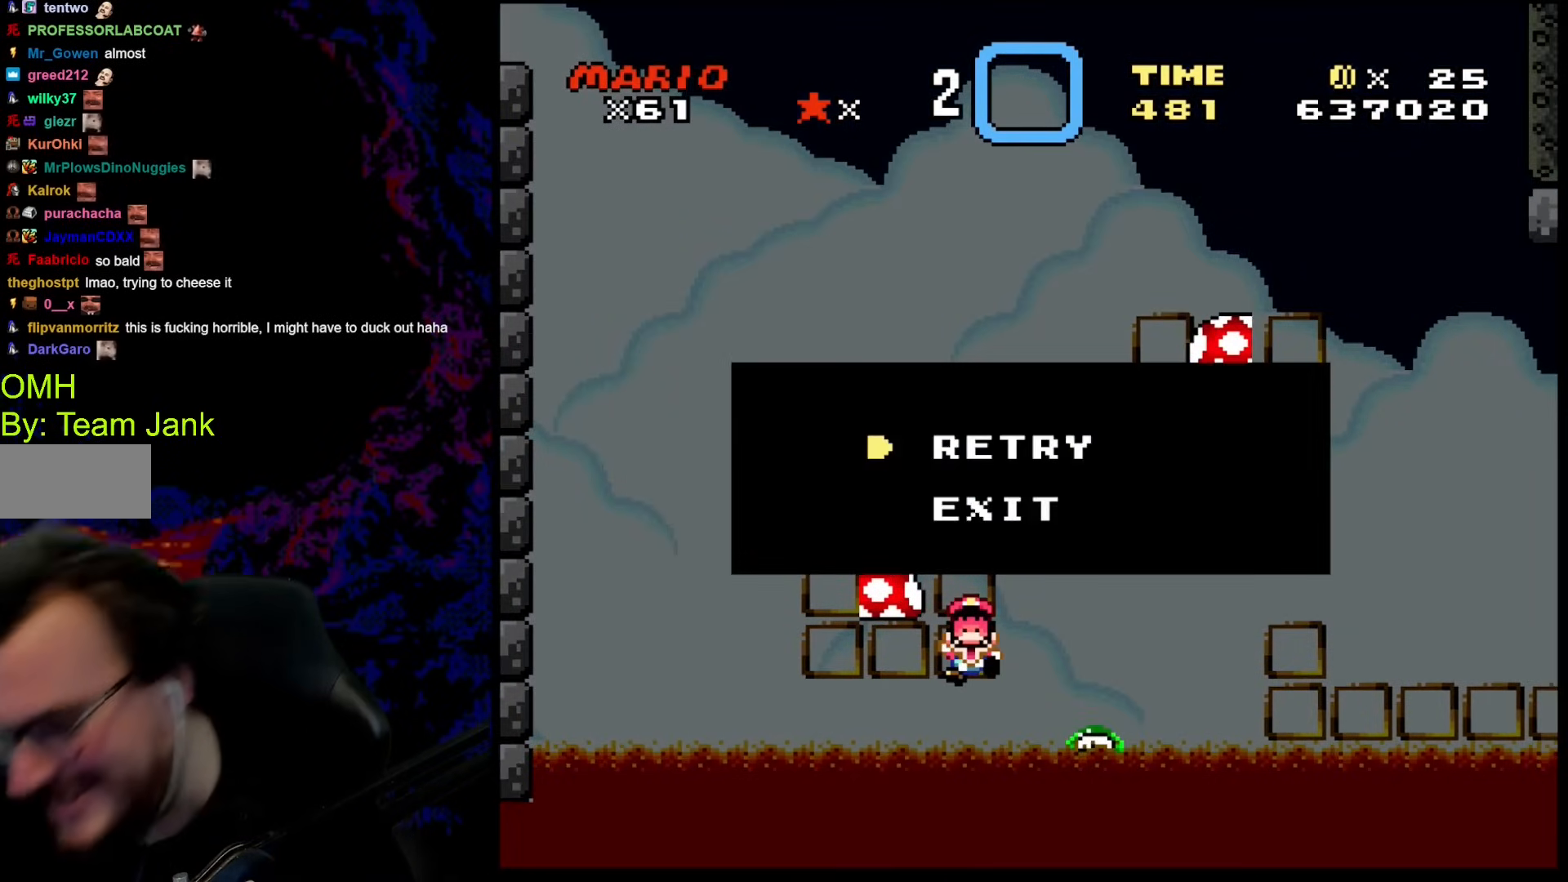
{"buttons": [], "events": []}
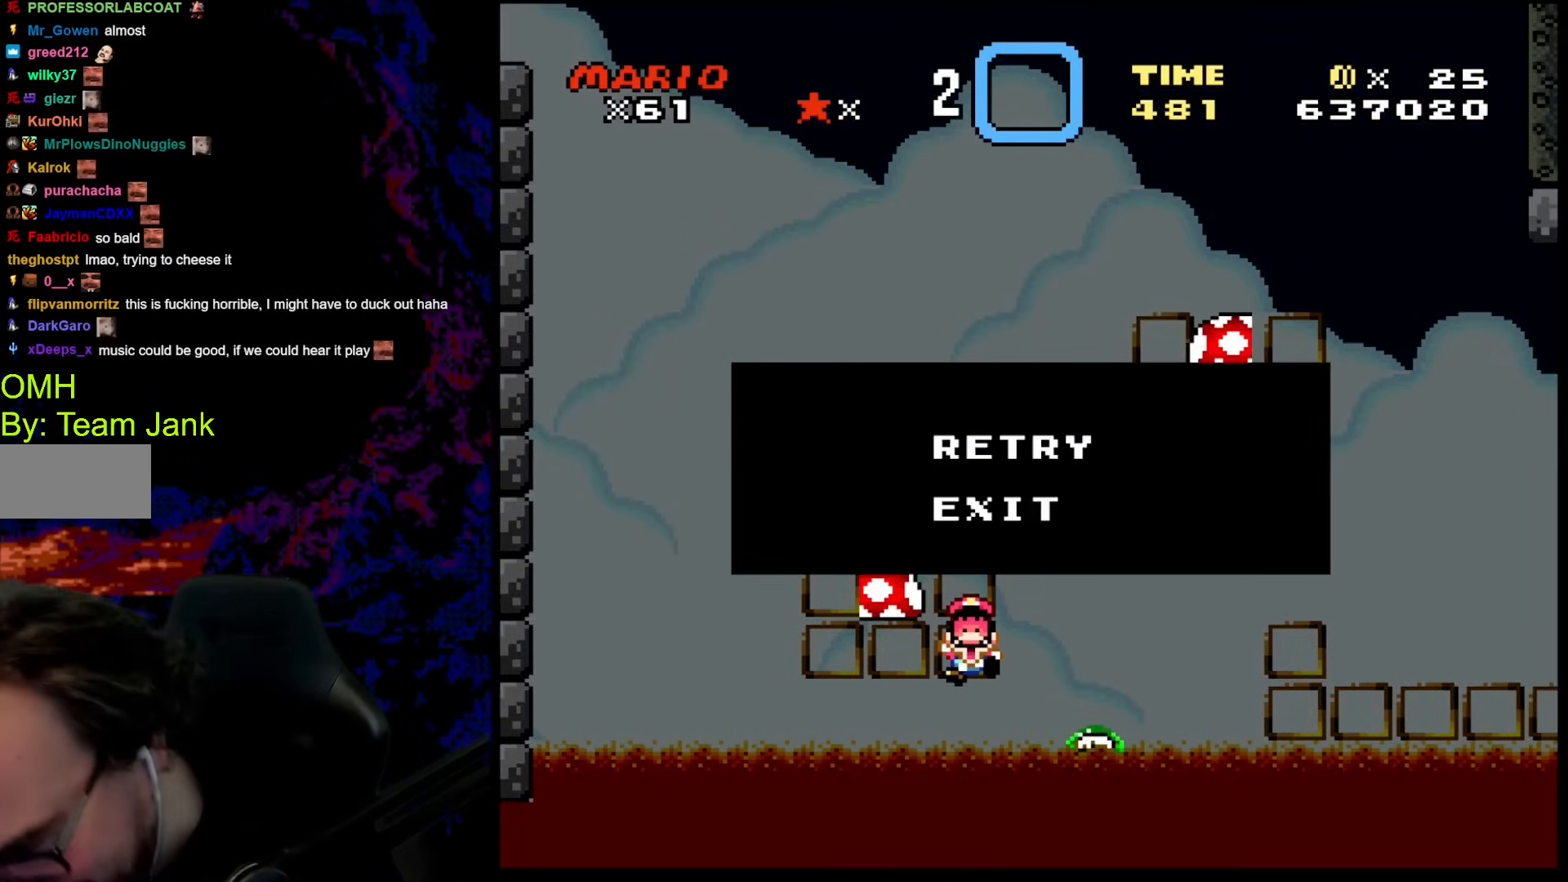
{"buttons": [], "events": []}
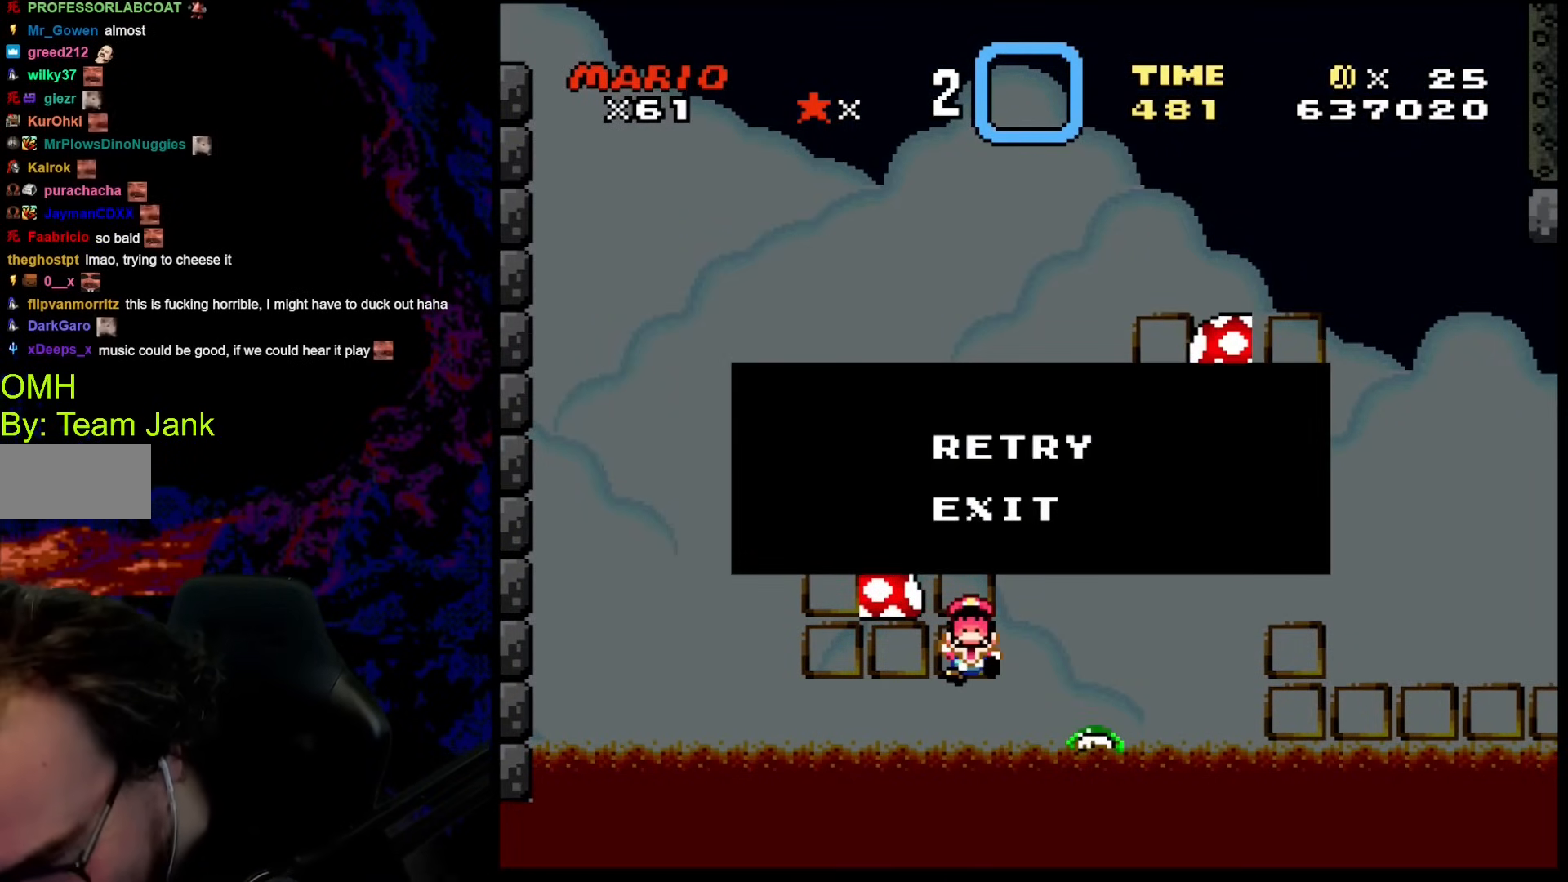
{"buttons": [], "events": []}
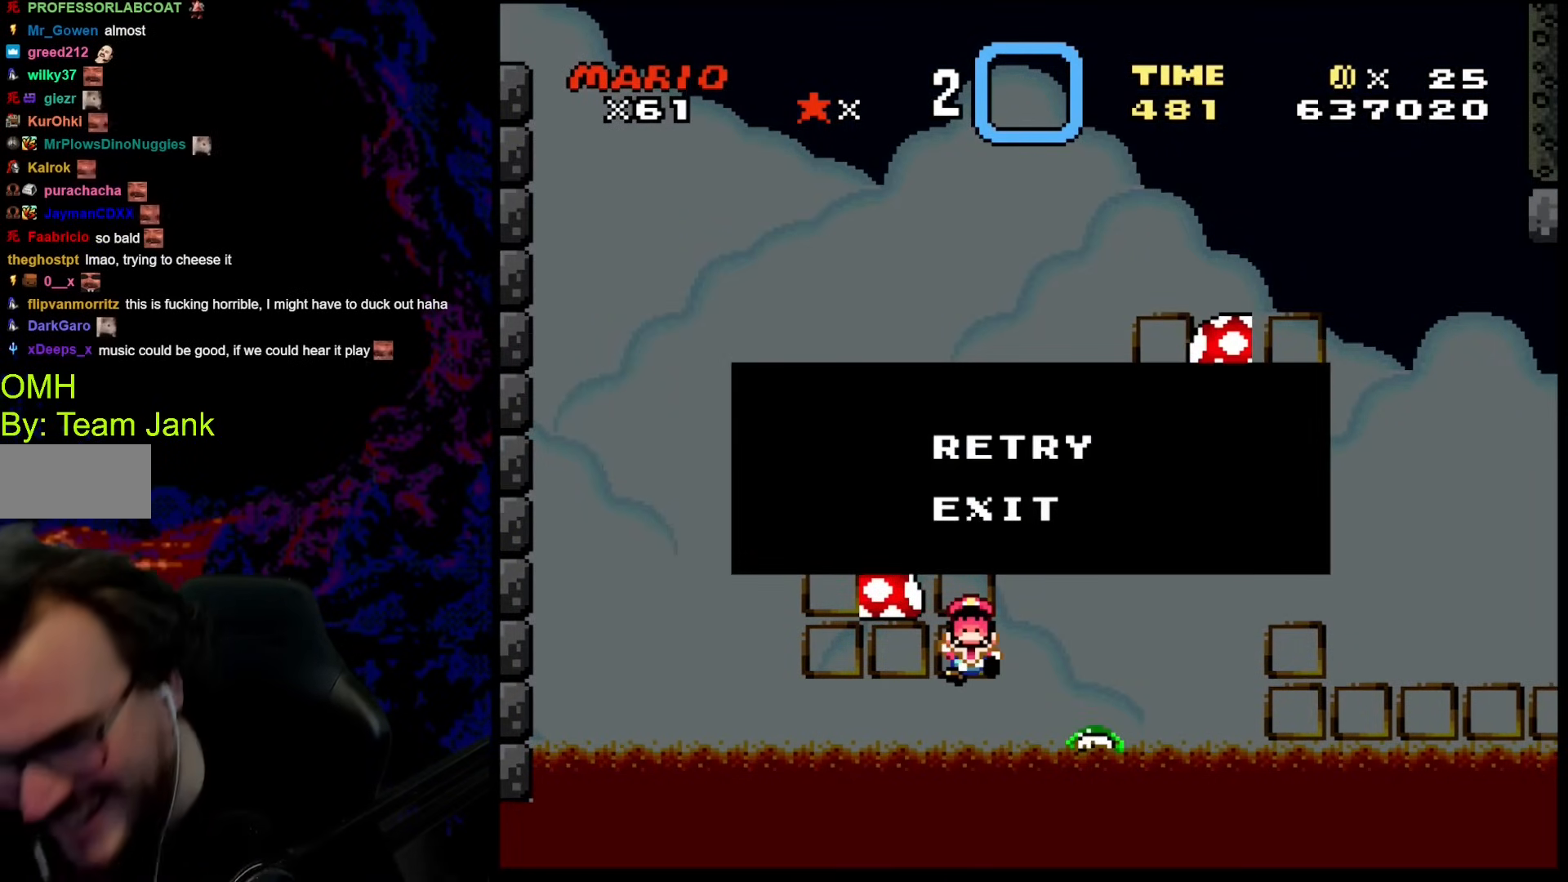
{"buttons": [], "events": []}
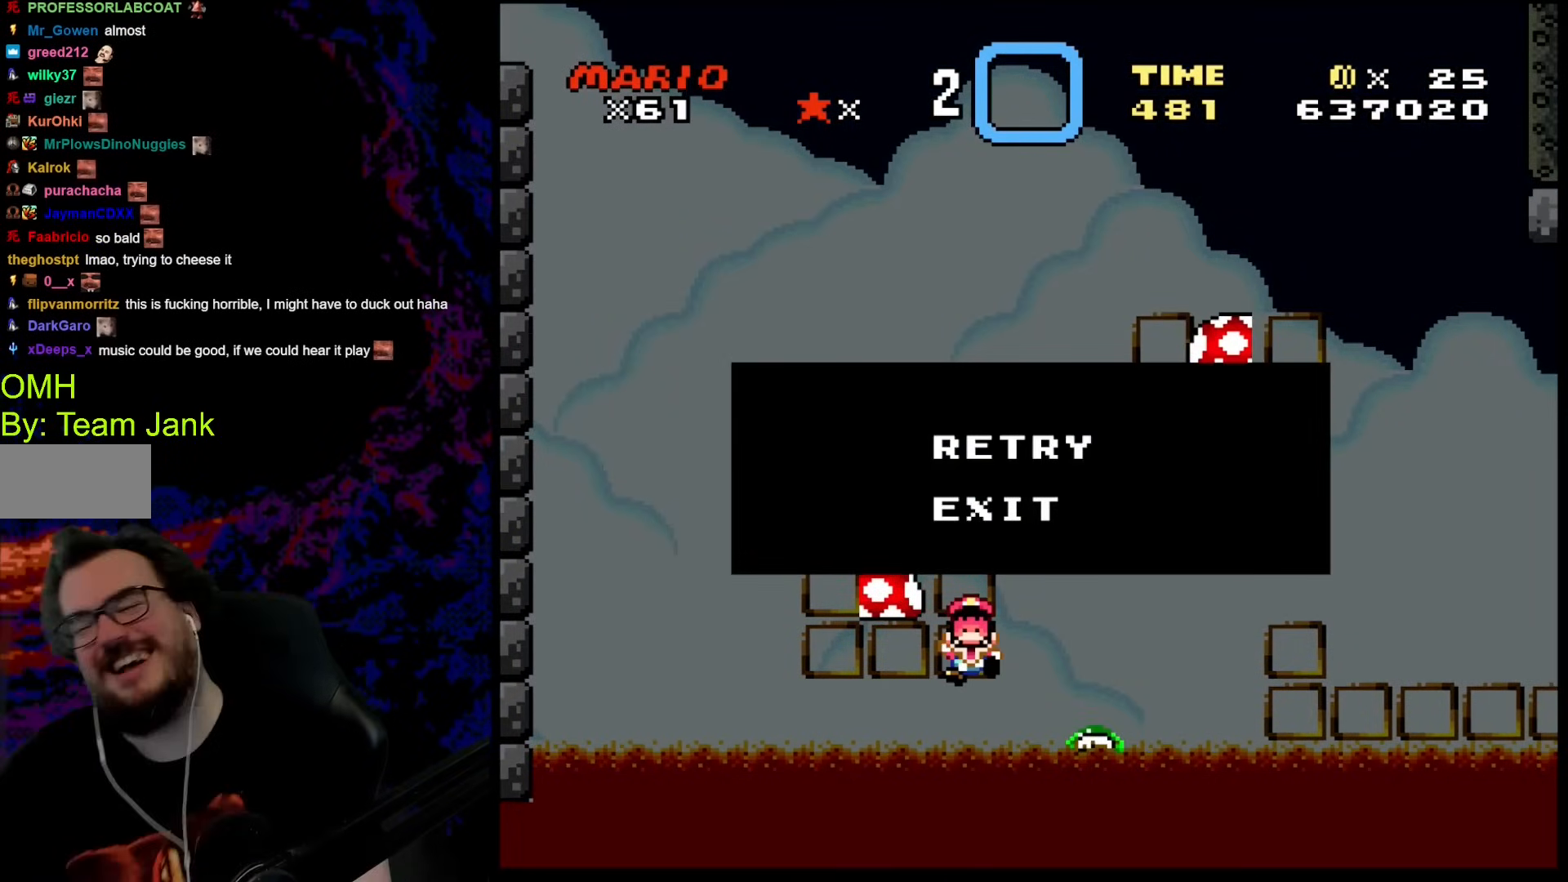
{"buttons": [], "events": []}
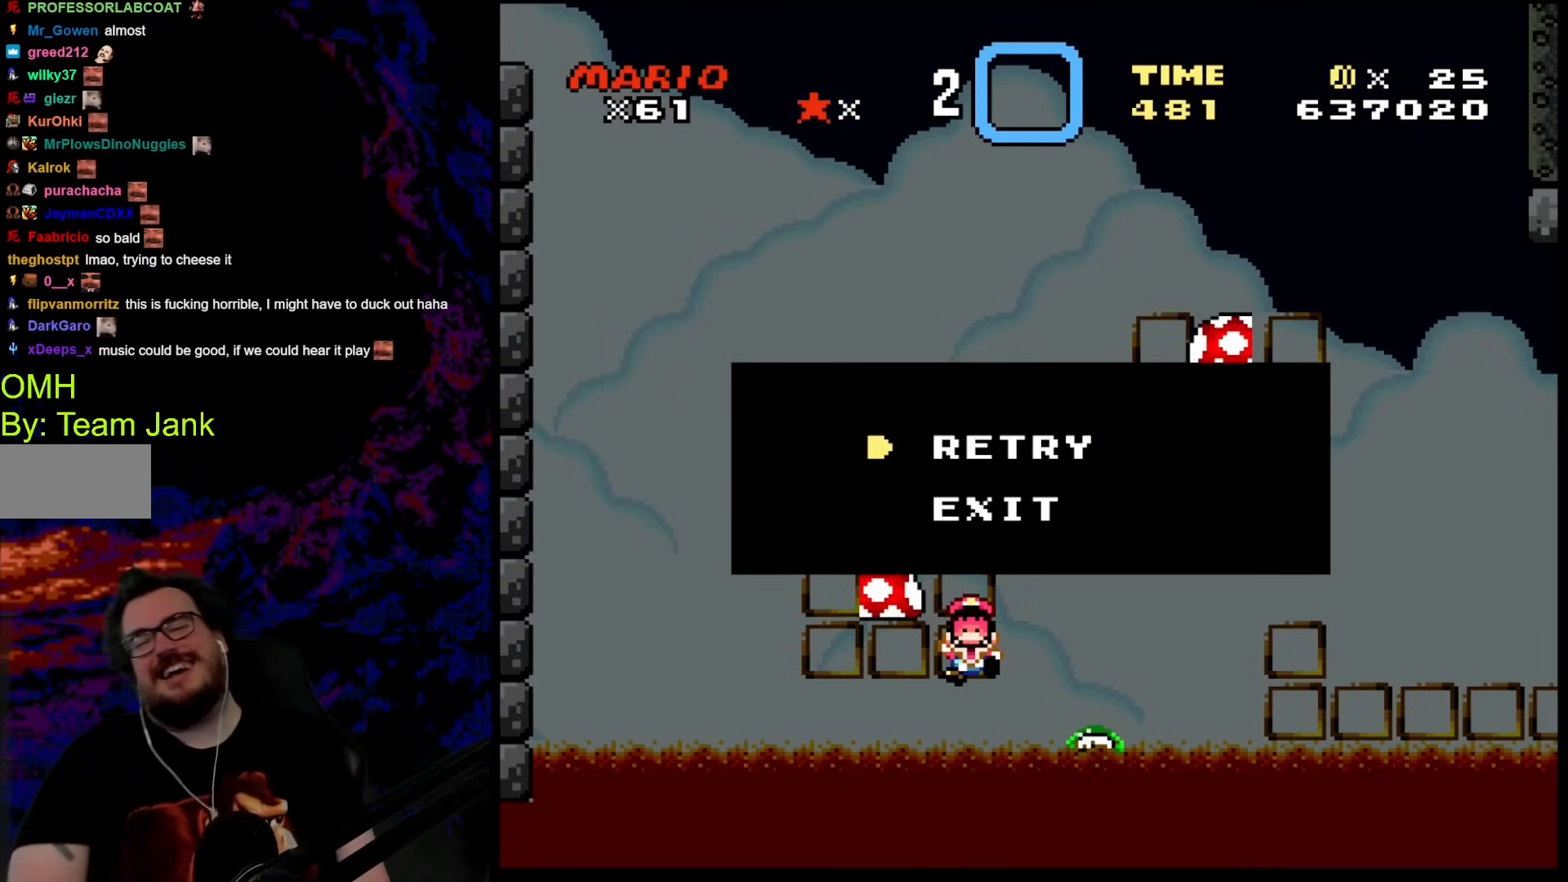
{"buttons": [], "events": []}